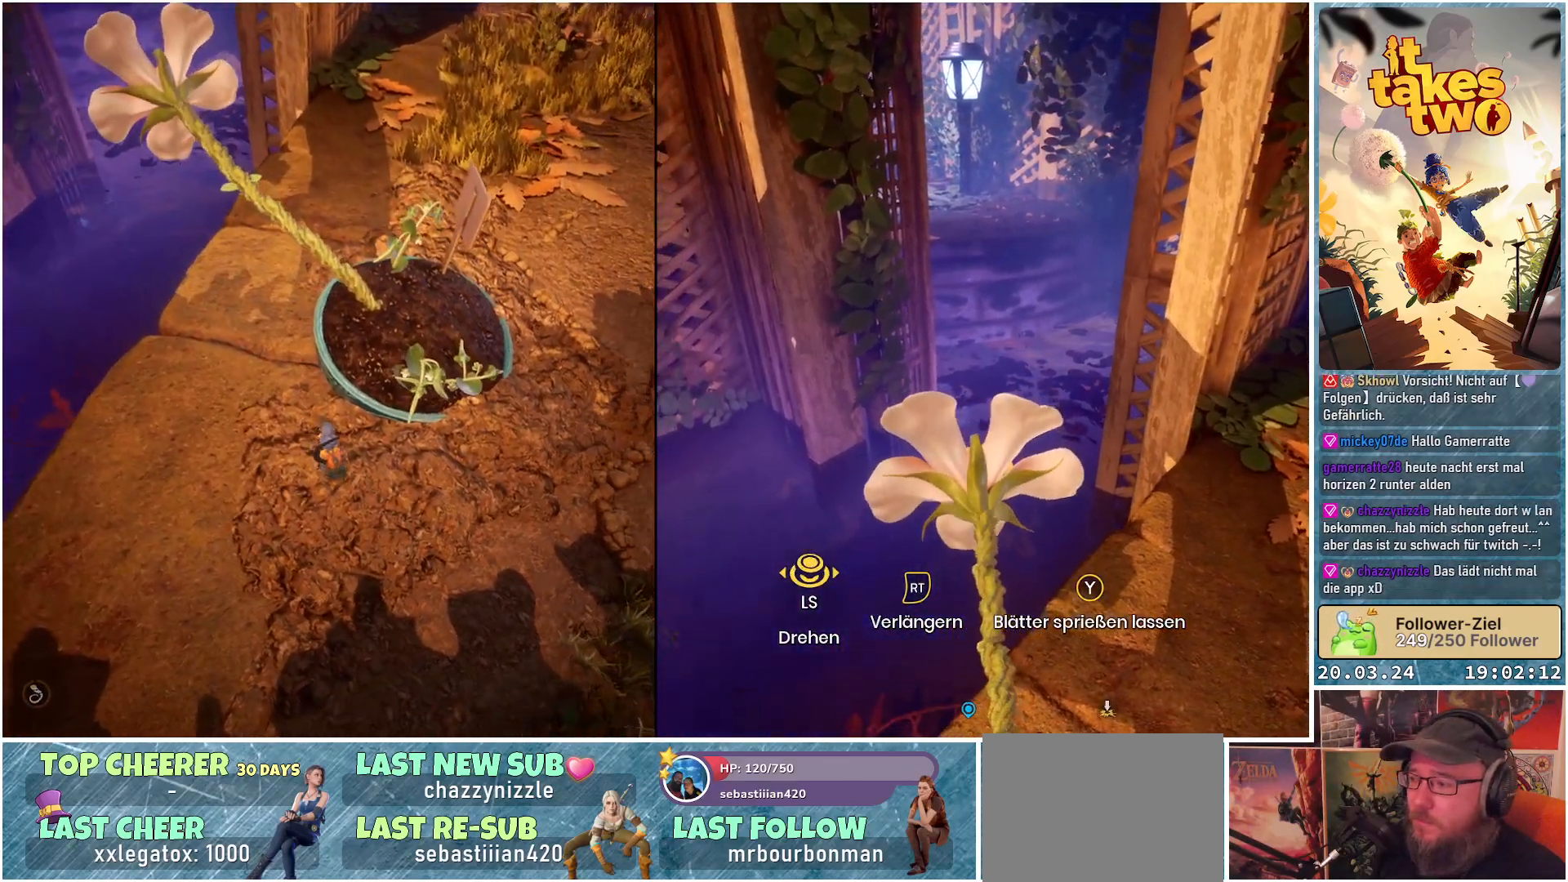
Gameplay with a controller (Xbox layout); each line is a JSON object with the inputs held at the frame after it. "events" lists button and stick changes between this image and that frame as [ms after this image, input, new state], when the widget could be followed in between. Not read: R3.
{"buttons": [], "left_stick": "center", "right_stick": "center", "events": [[67, "right_stick", "center"]]}
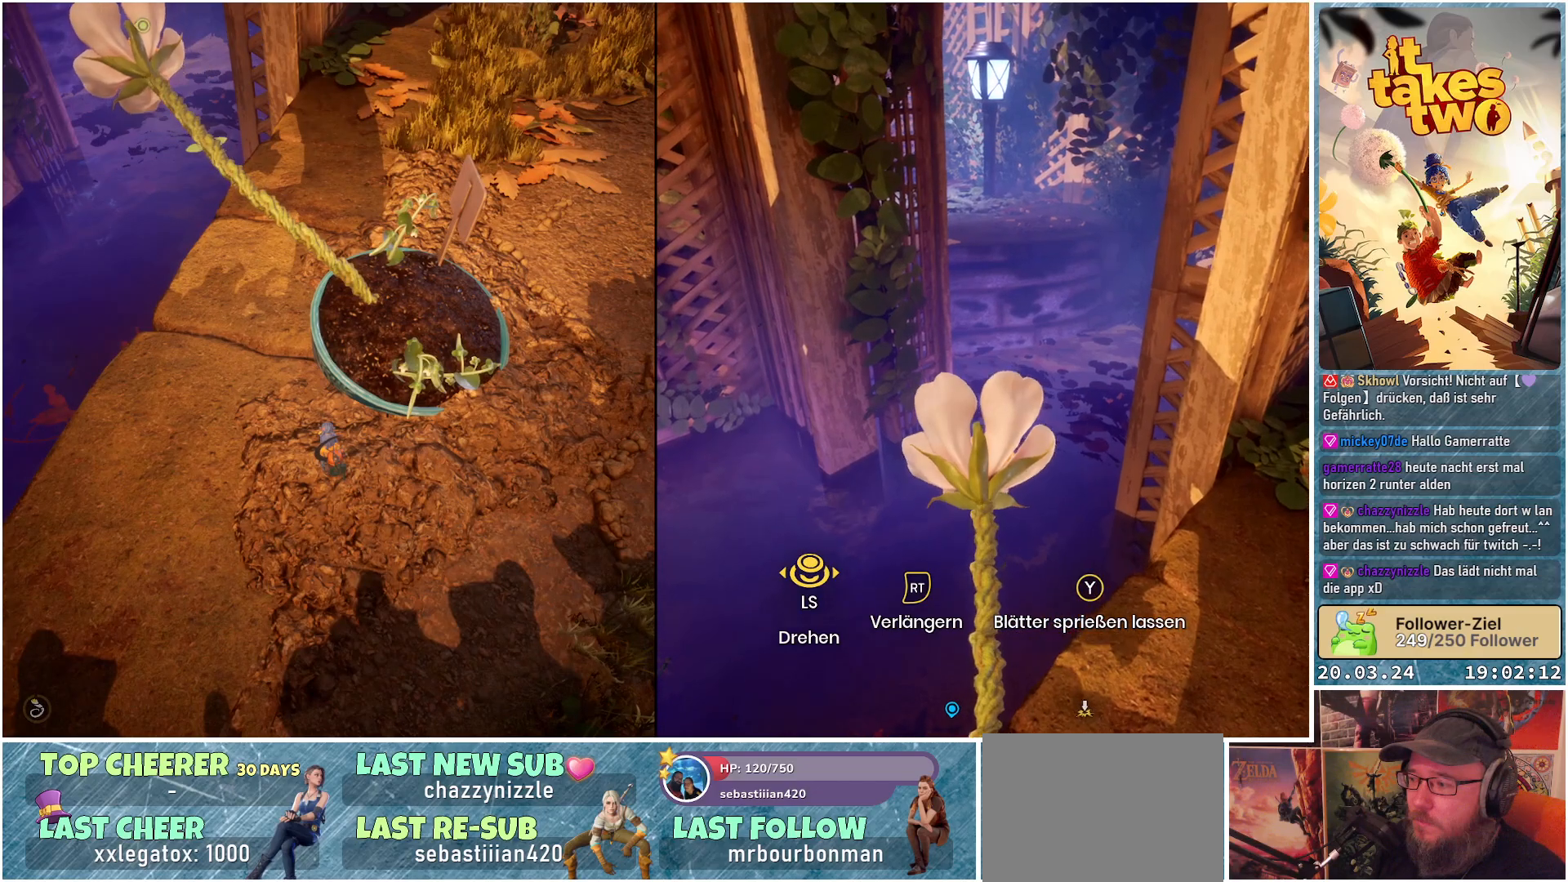
{"buttons": [], "left_stick": "center", "right_stick": "center", "events": []}
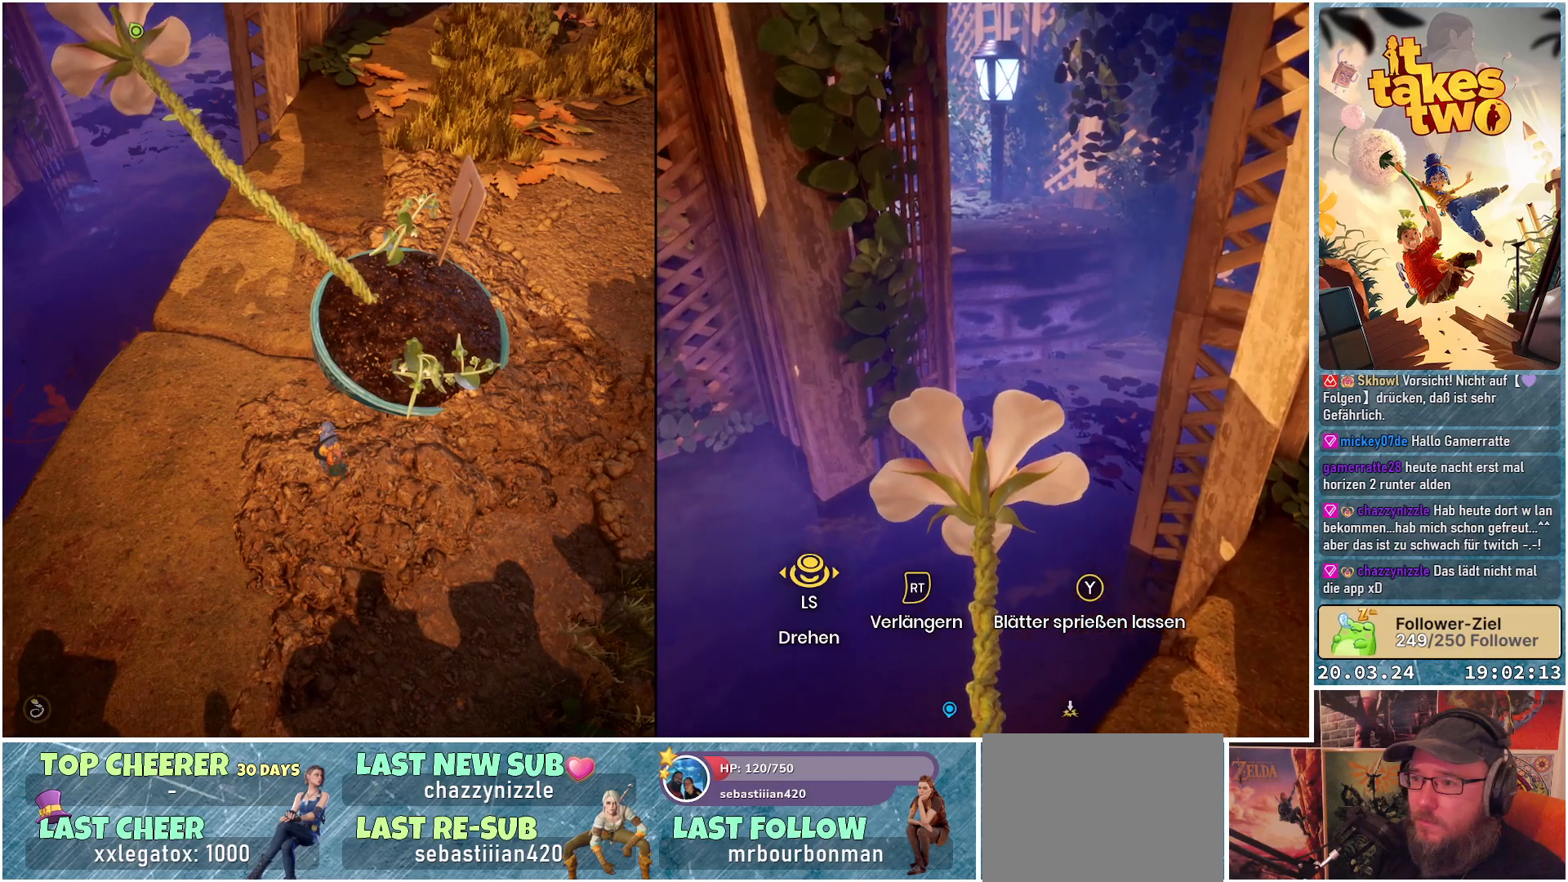
{"buttons": [], "left_stick": "center", "right_stick": "up-left", "events": [[267, "right_stick", "up"], [333, "right_stick", "up-left"]]}
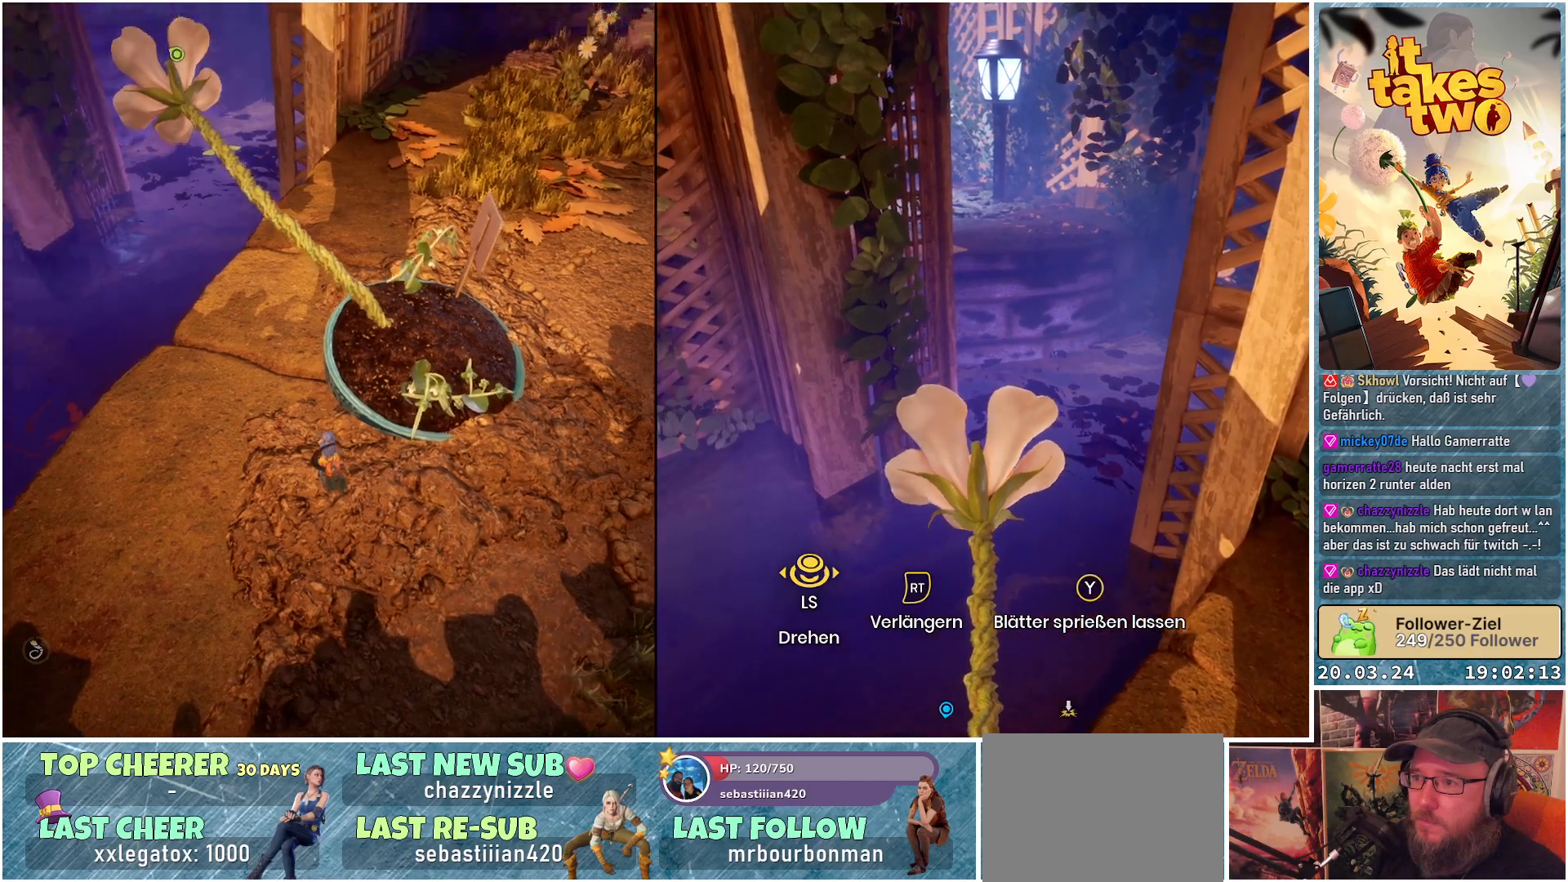
{"buttons": [], "left_stick": "up-left", "right_stick": "center", "events": [[217, "right_stick", "center"], [250, "left_stick", "up-left"]]}
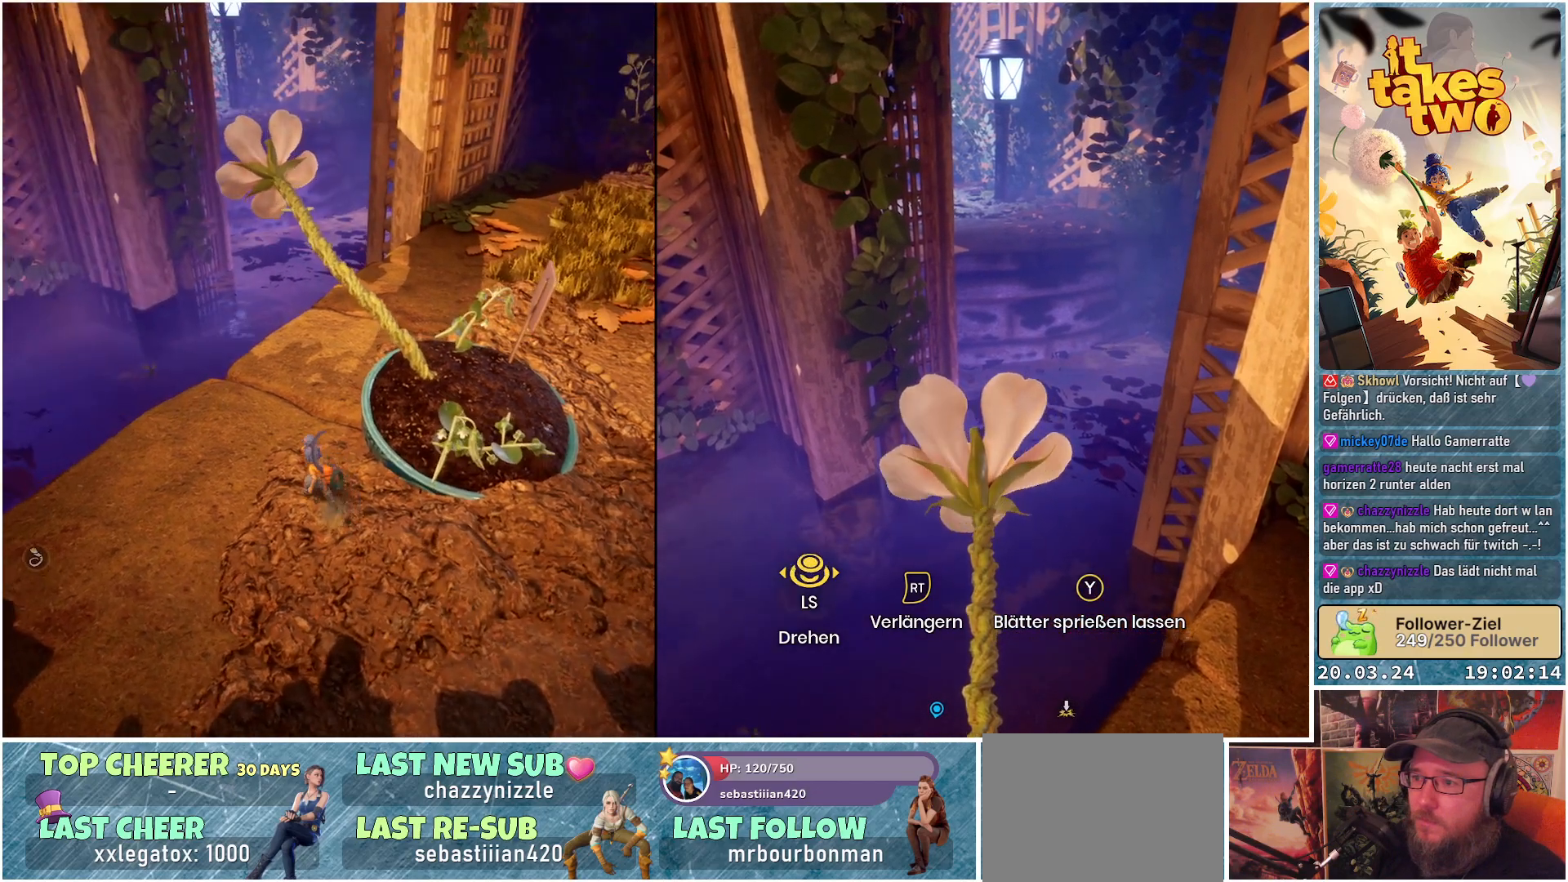
{"buttons": [], "left_stick": "up-left", "right_stick": "down-right", "events": [[183, "right_stick", "down-right"]]}
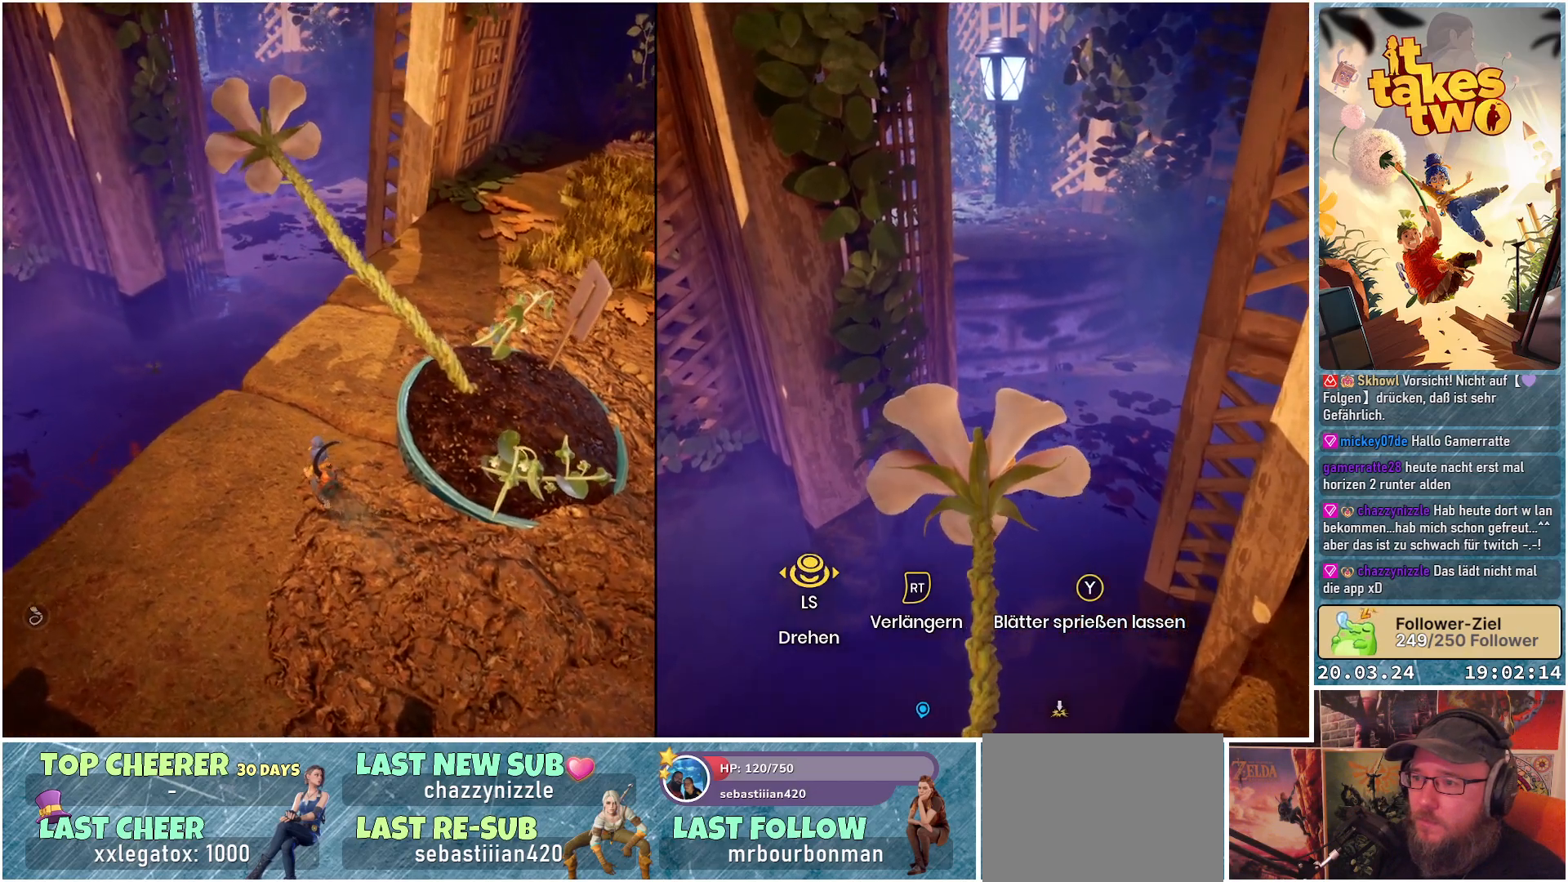
{"buttons": [], "left_stick": "up-left", "right_stick": "down-right", "events": []}
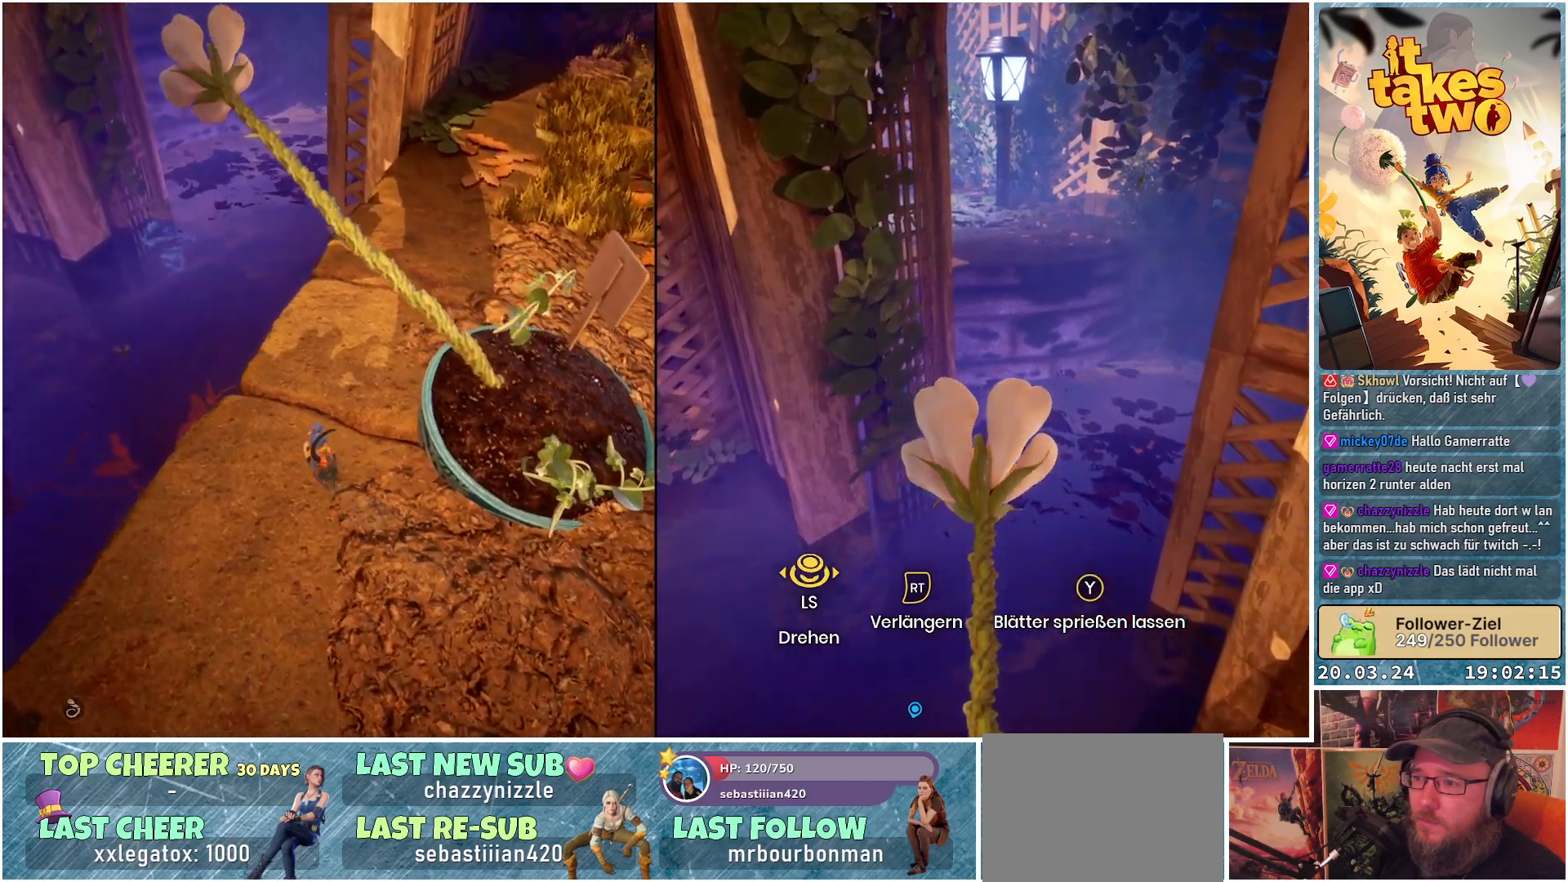
{"buttons": [], "left_stick": "center", "right_stick": "center", "events": [[67, "right_stick", "center"], [350, "left_stick", "center"]]}
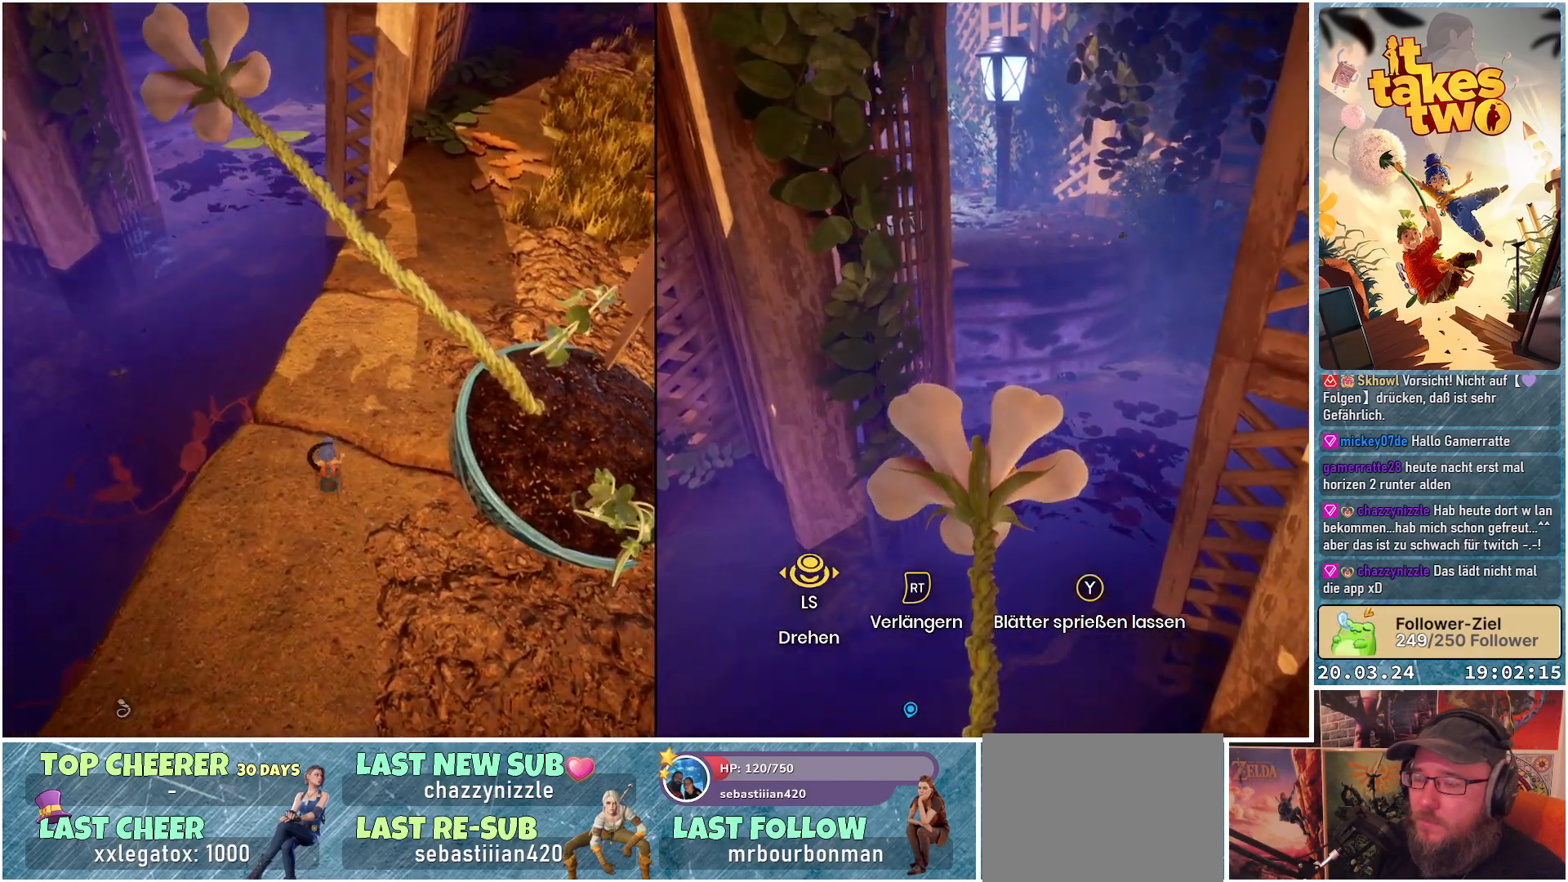
{"buttons": [], "left_stick": "center", "right_stick": "center", "events": []}
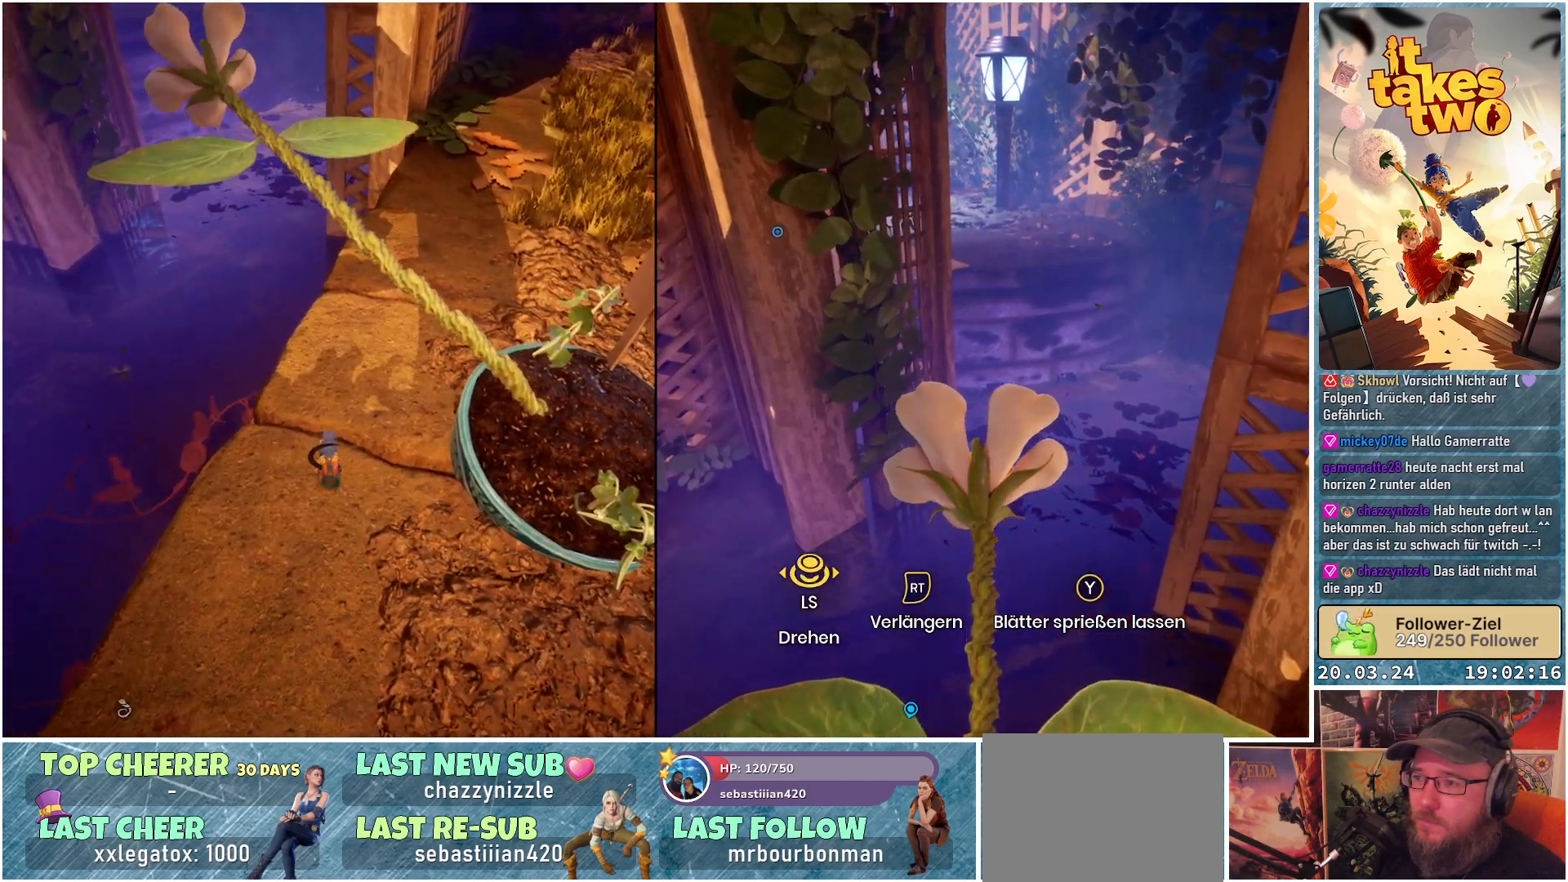
{"buttons": [], "left_stick": "up", "right_stick": "center", "events": [[200, "left_stick", "up"]]}
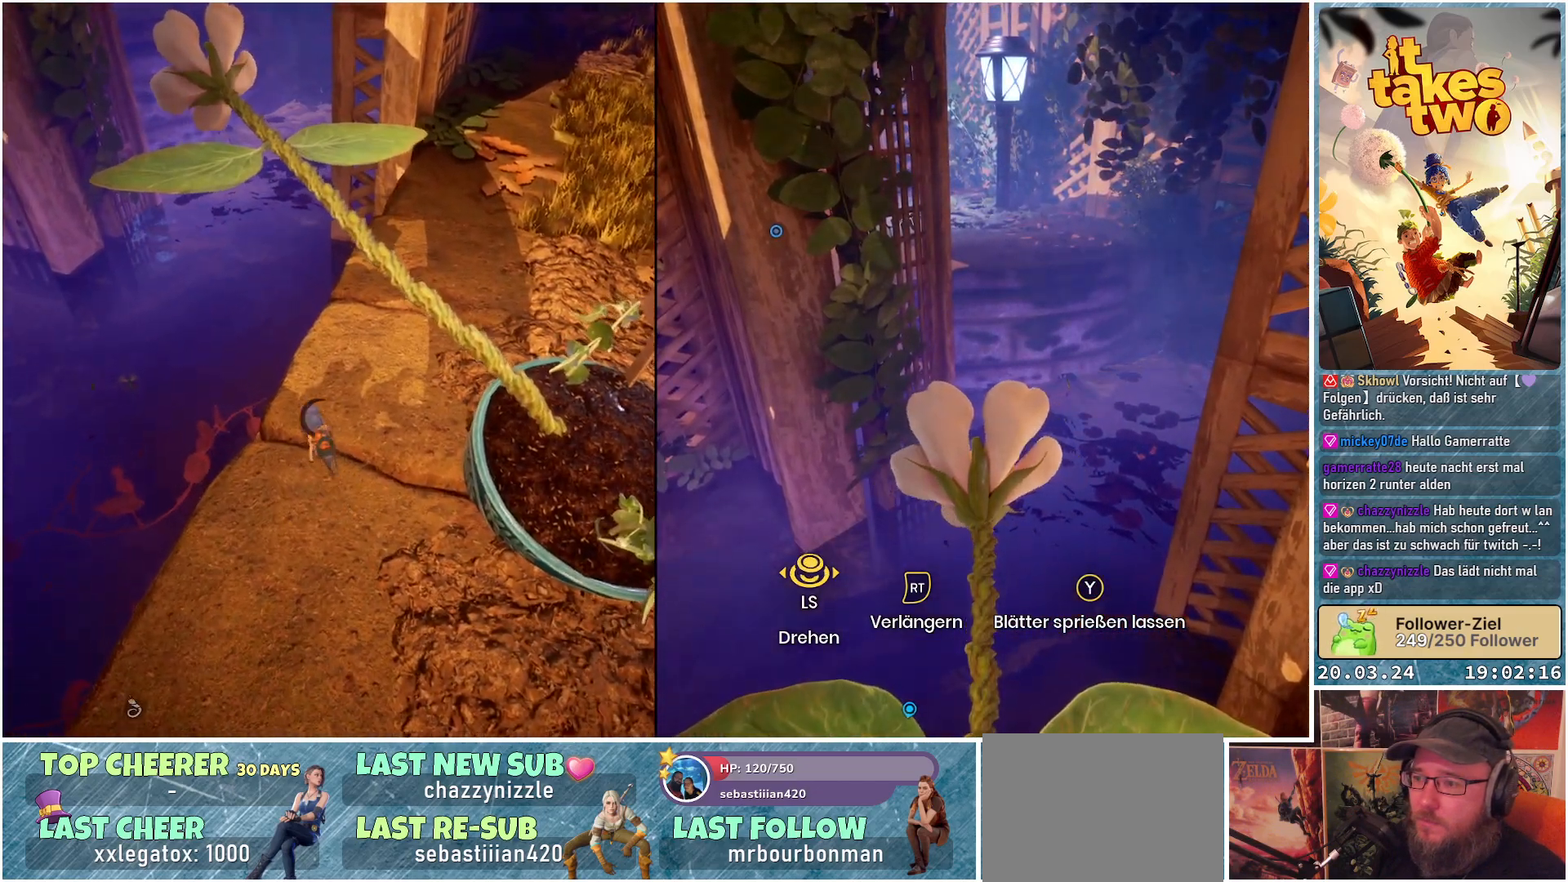
{"buttons": [], "left_stick": "up", "right_stick": "center", "events": [[333, "A", "down"], [467, "A", "up"]]}
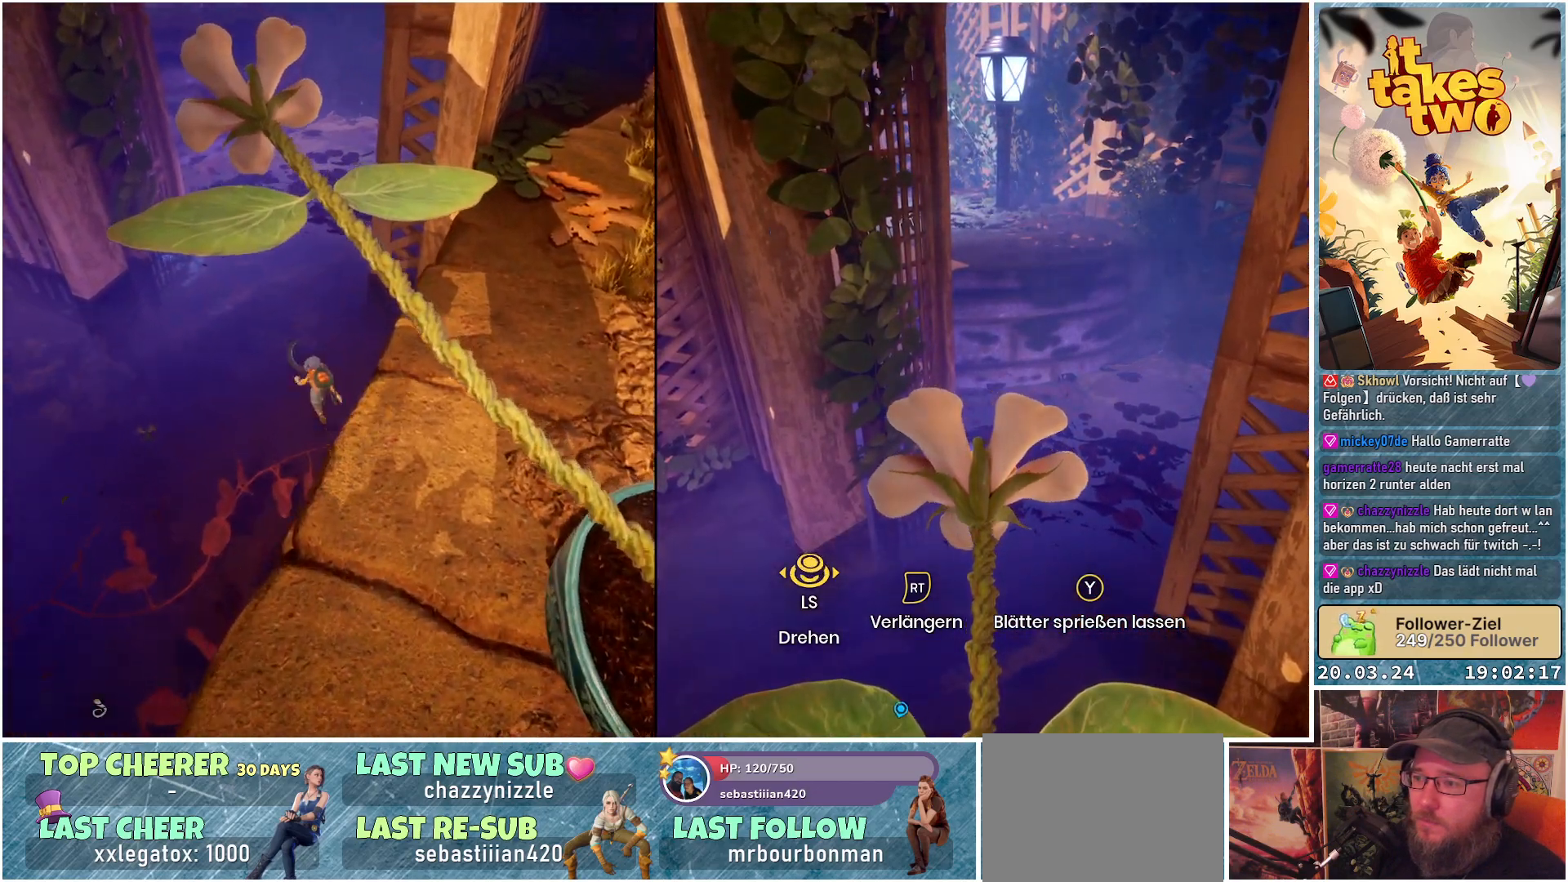
{"buttons": [], "left_stick": "up", "right_stick": "center", "events": [[200, "A", "down"], [417, "A", "up"]]}
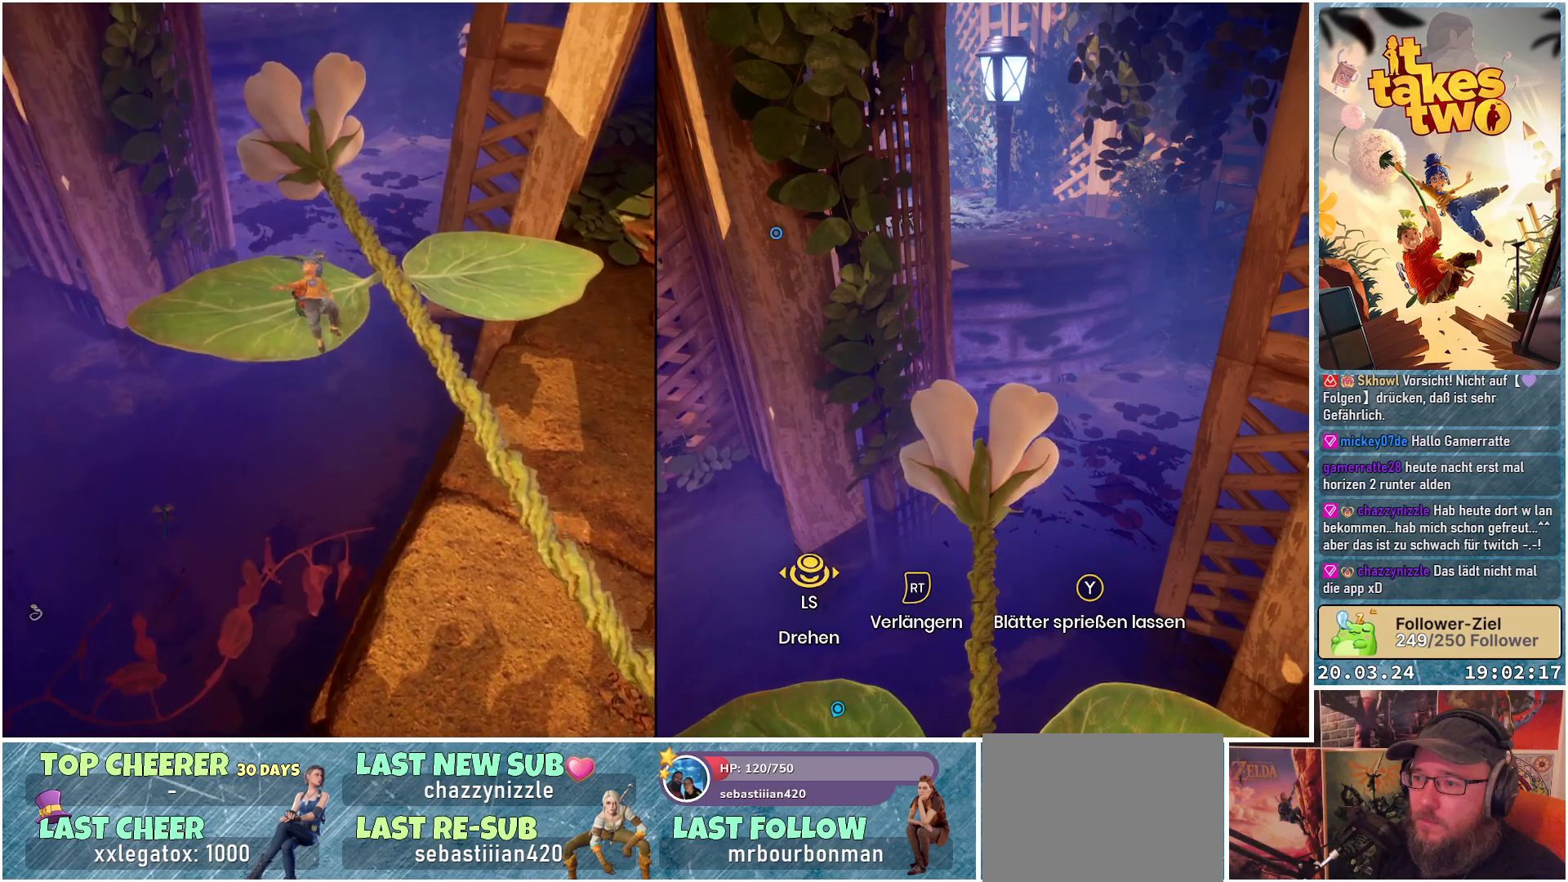
{"buttons": [], "left_stick": "center", "right_stick": "up", "events": [[283, "left_stick", "center"], [500, "right_stick", "up"]]}
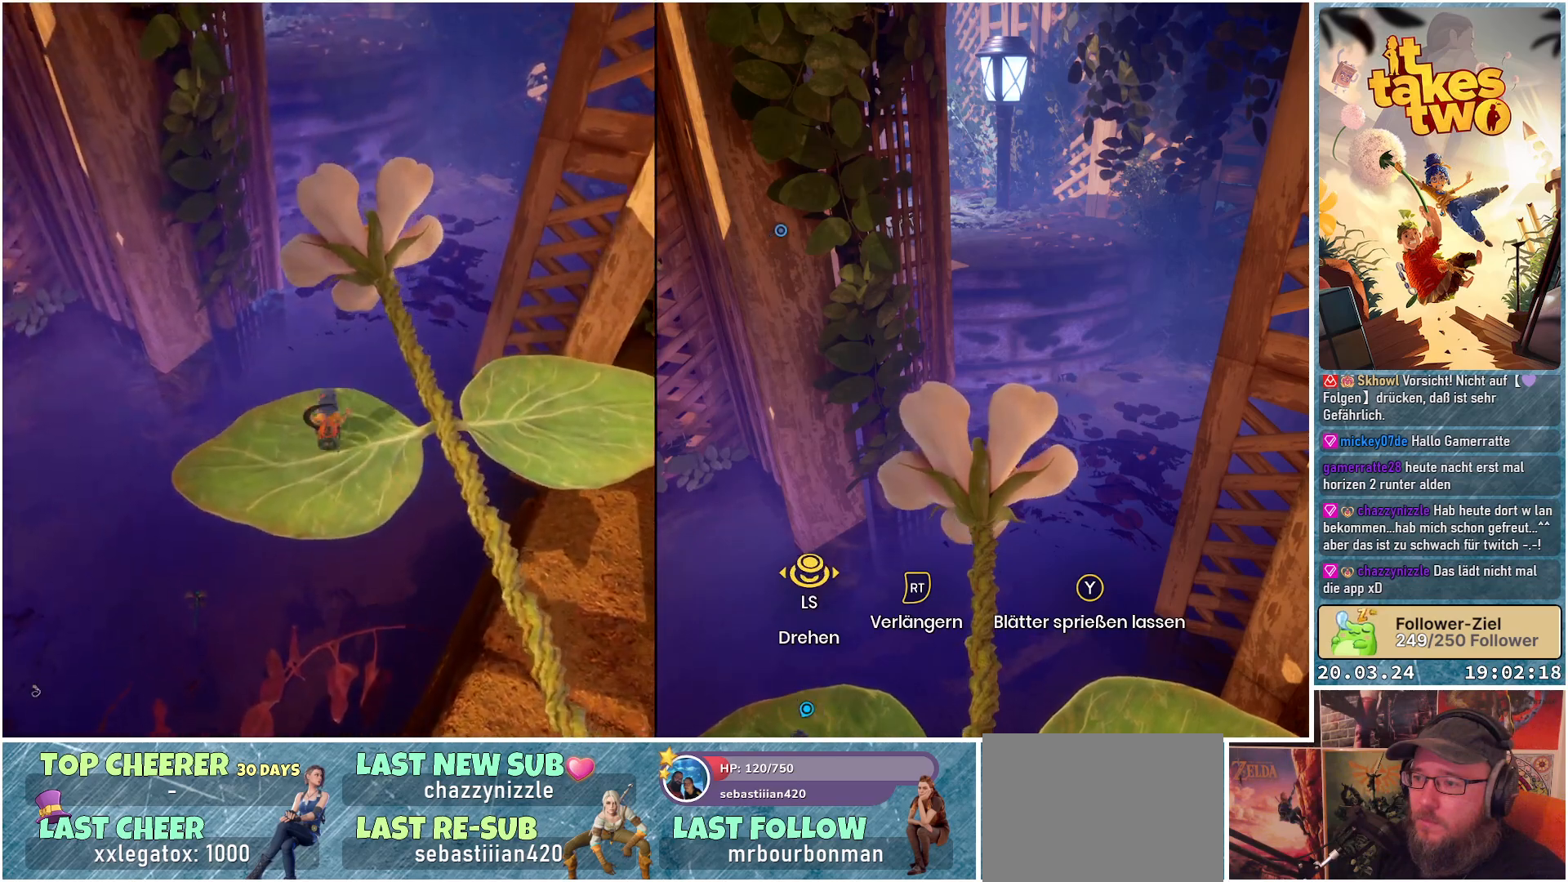
{"buttons": [], "left_stick": "center", "right_stick": "up", "events": [[267, "right_stick", "center"], [450, "right_stick", "up"]]}
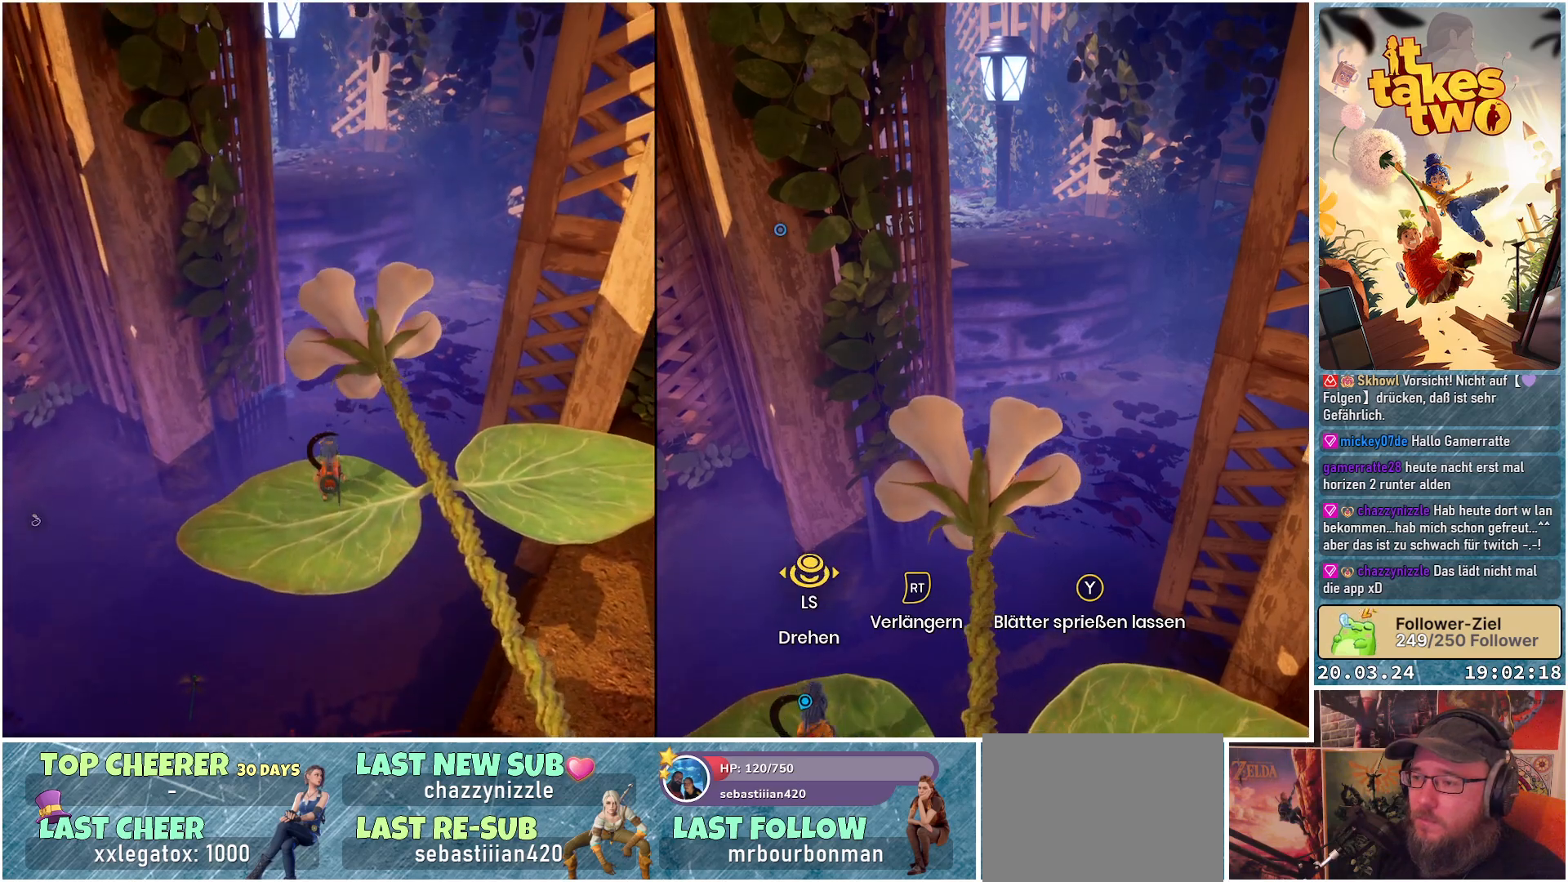
{"buttons": [], "left_stick": "center", "right_stick": "center", "events": [[133, "right_stick", "center"]]}
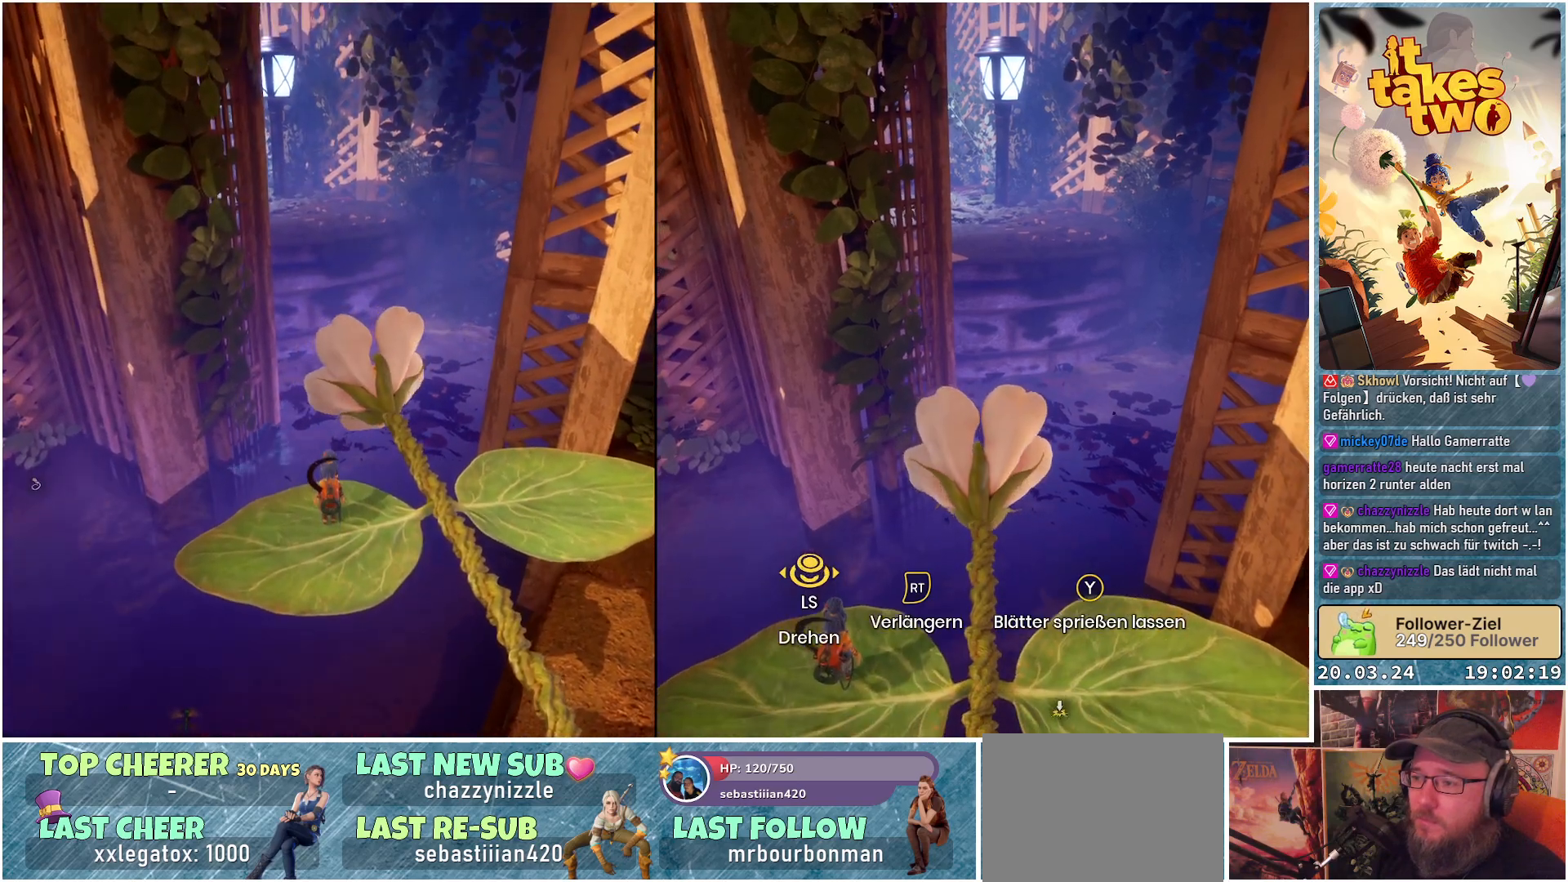
{"buttons": [], "left_stick": "center", "right_stick": "center", "events": []}
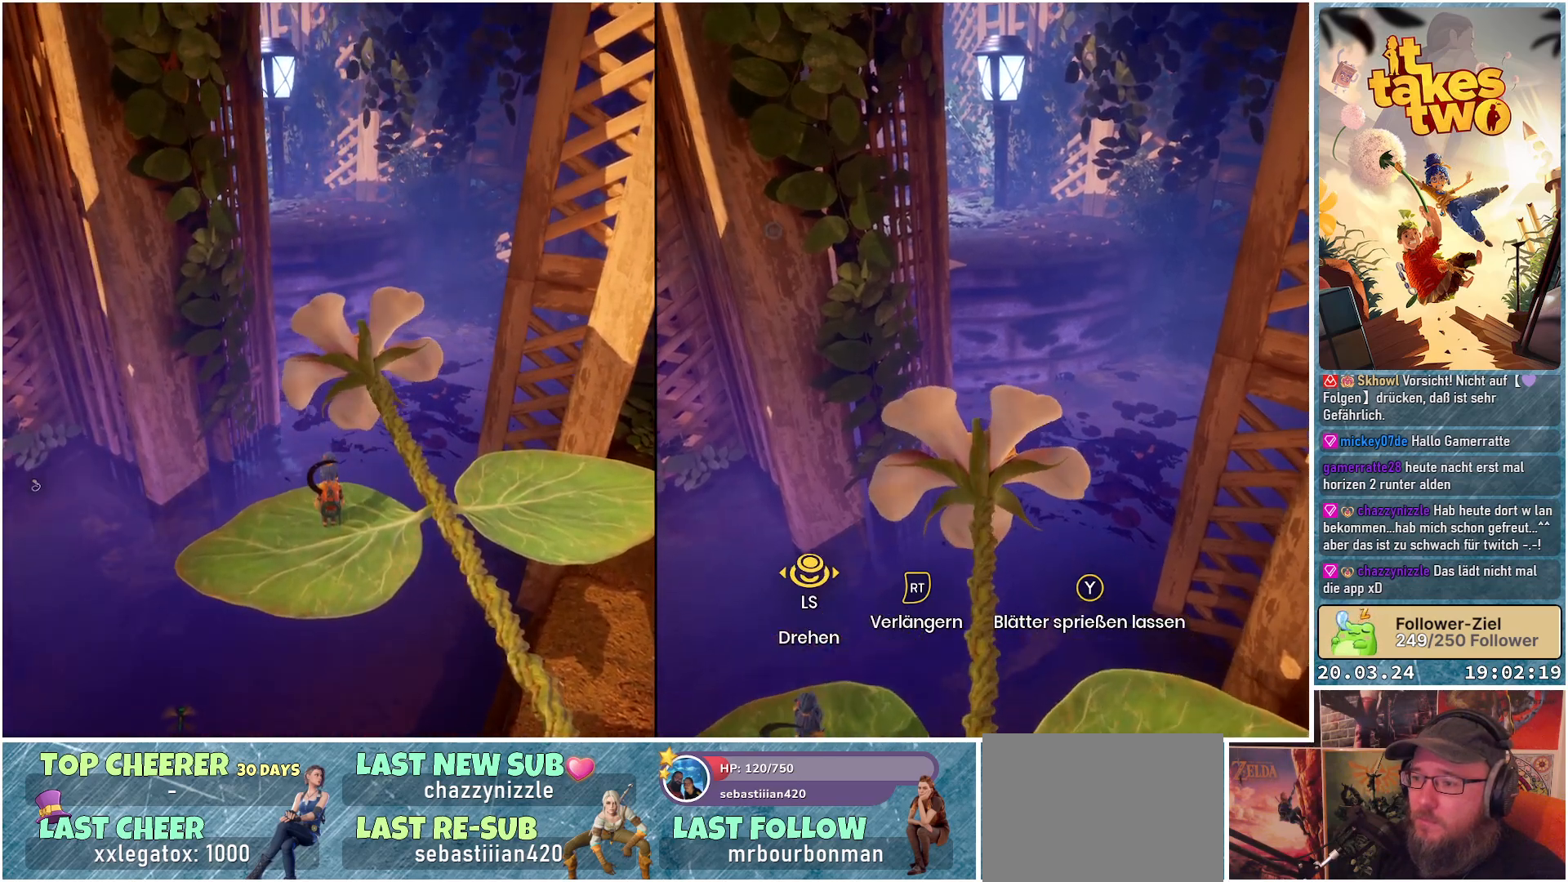
{"buttons": [], "left_stick": "center", "right_stick": "center", "events": []}
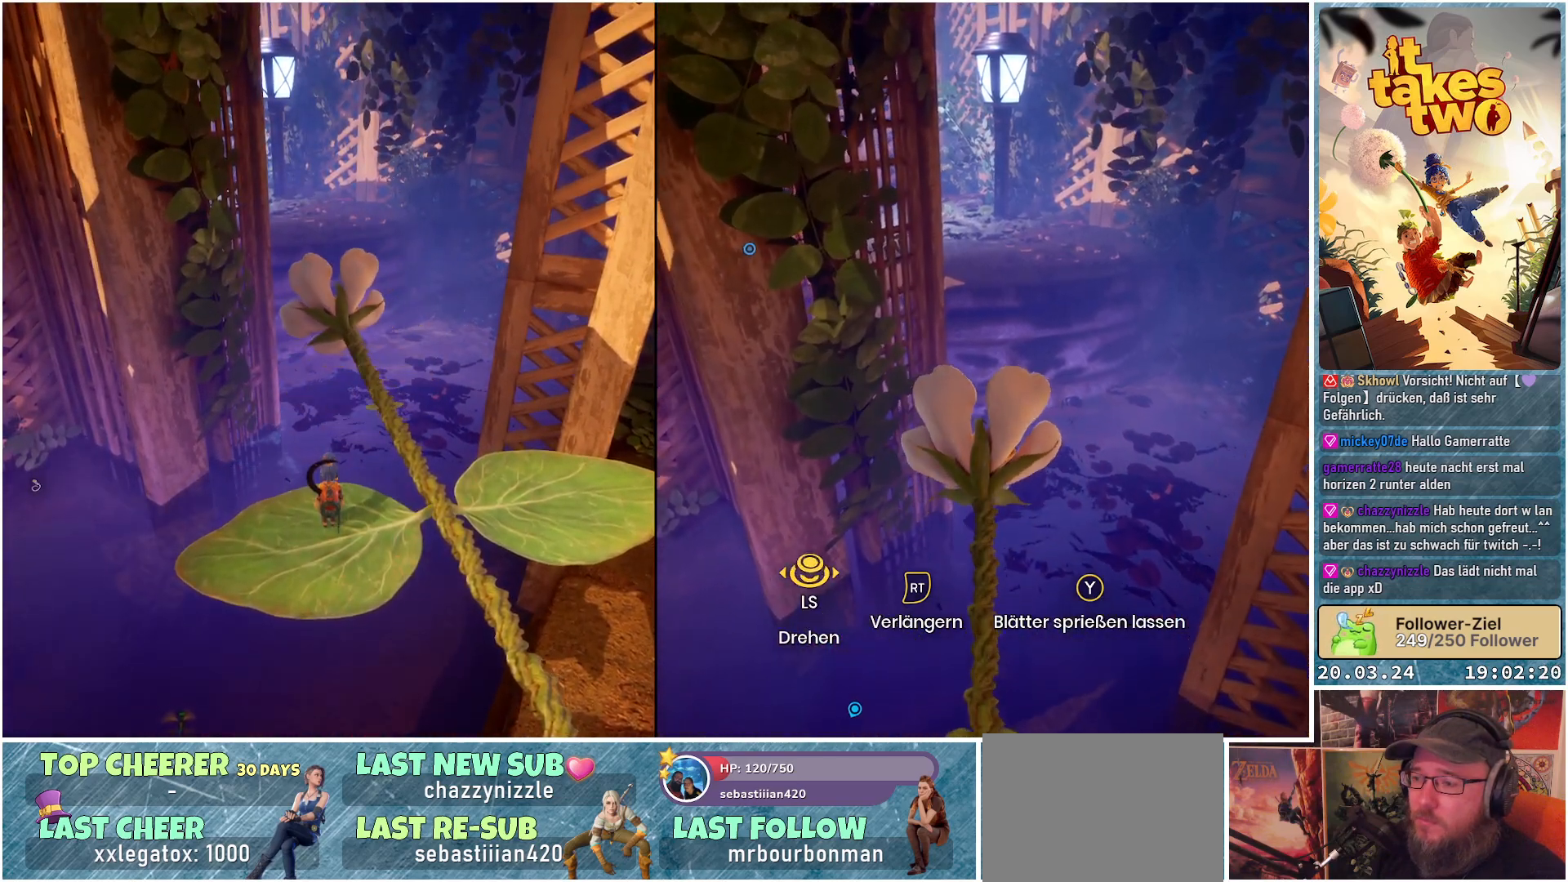
{"buttons": [], "left_stick": "center", "right_stick": "down-right", "events": [[467, "right_stick", "down-right"]]}
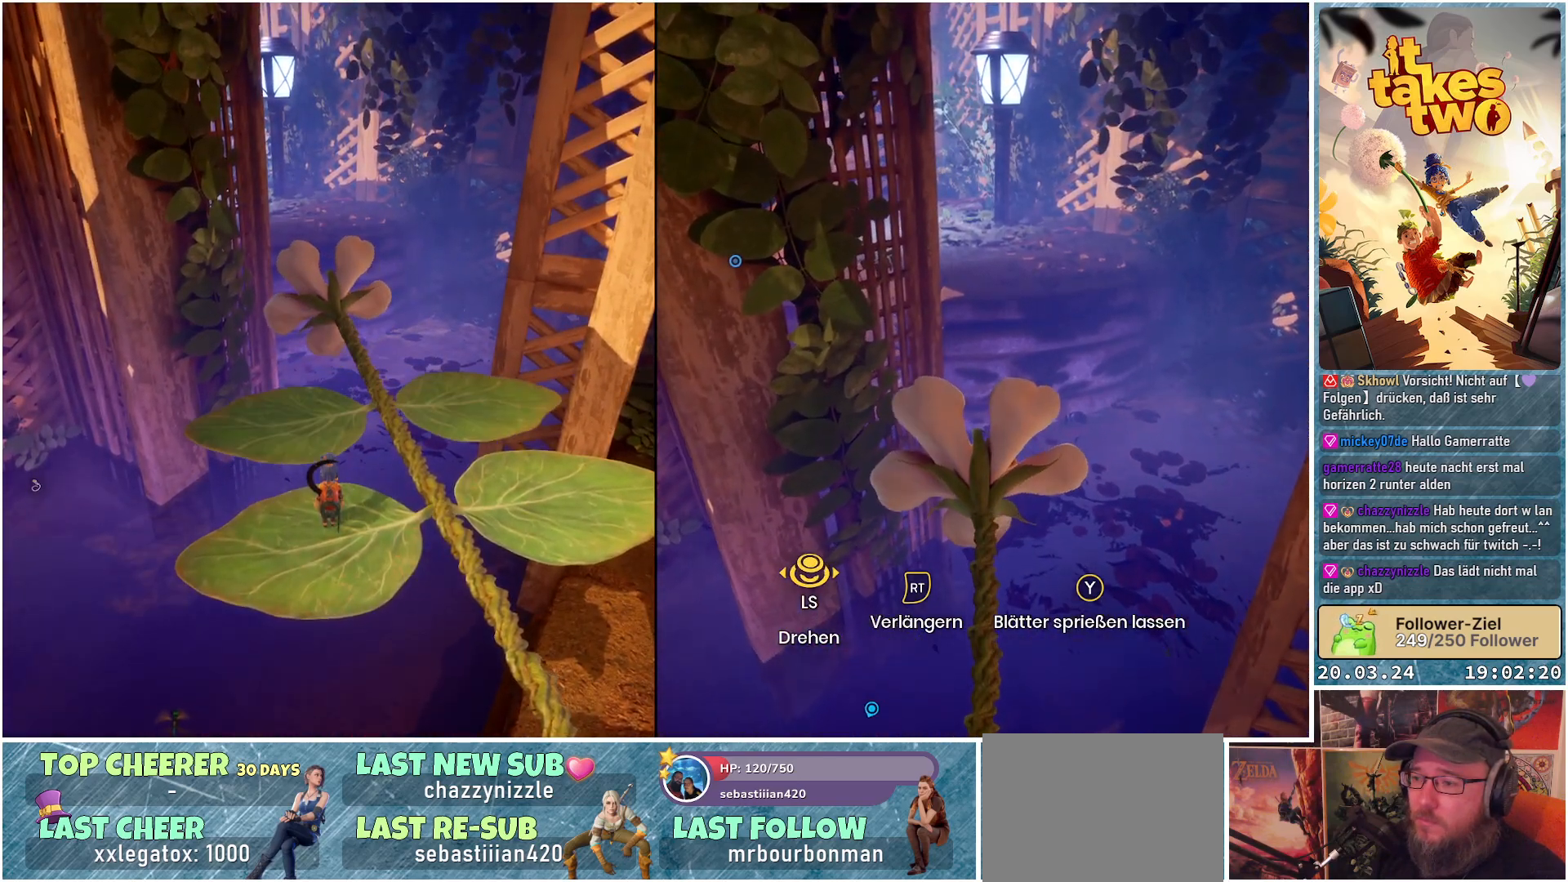
{"buttons": [], "left_stick": "center", "right_stick": "center", "events": [[367, "right_stick", "center"]]}
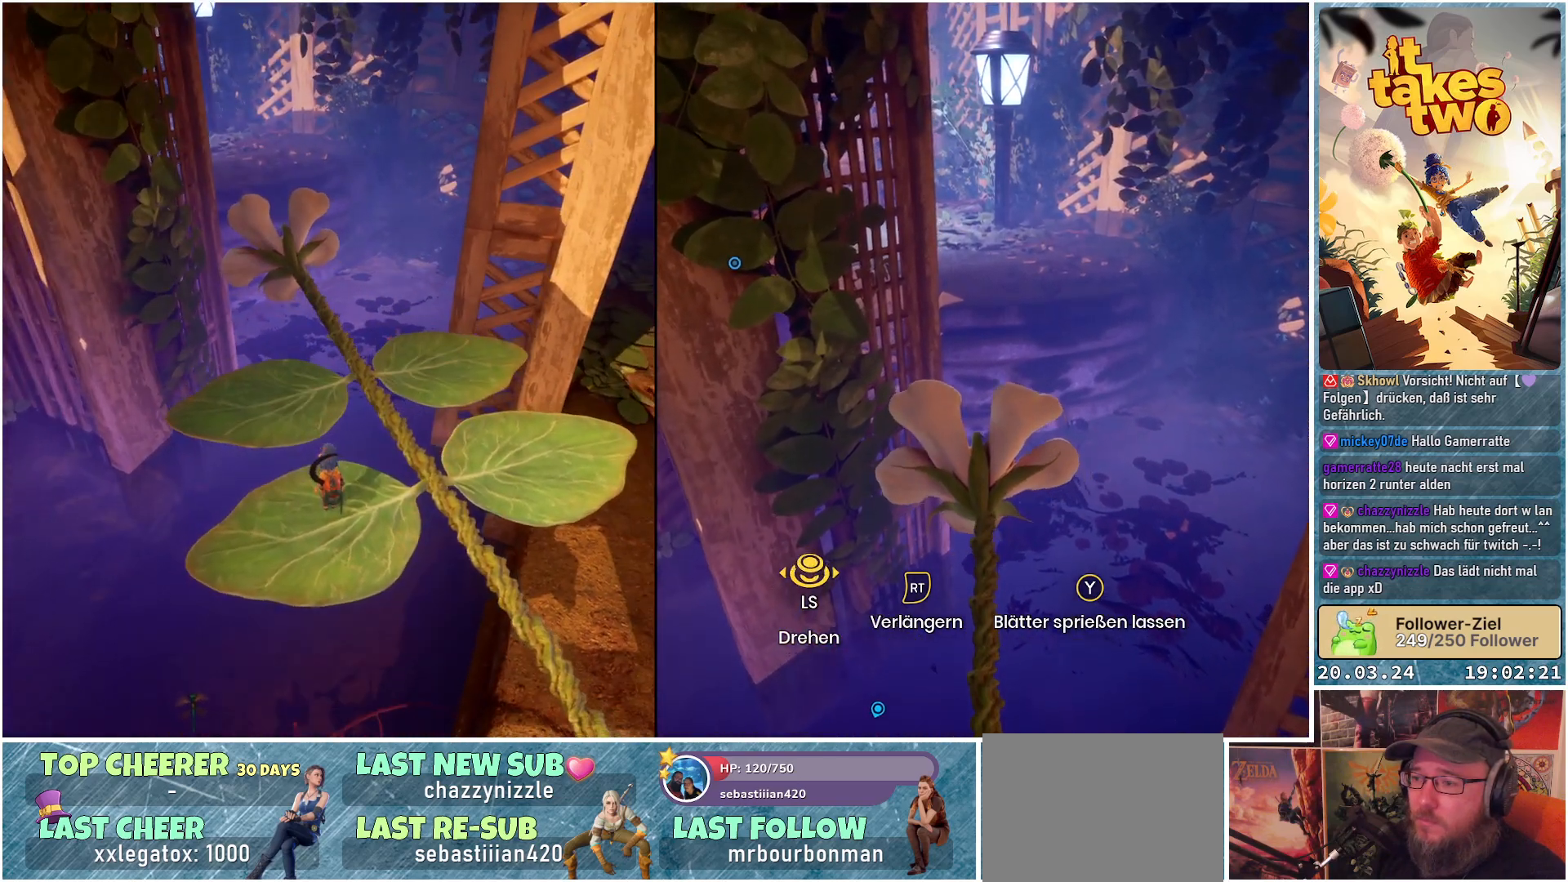
{"buttons": [], "left_stick": "up-left", "right_stick": "center", "events": [[17, "left_stick", "up-left"], [217, "A", "down"], [267, "A", "up"]]}
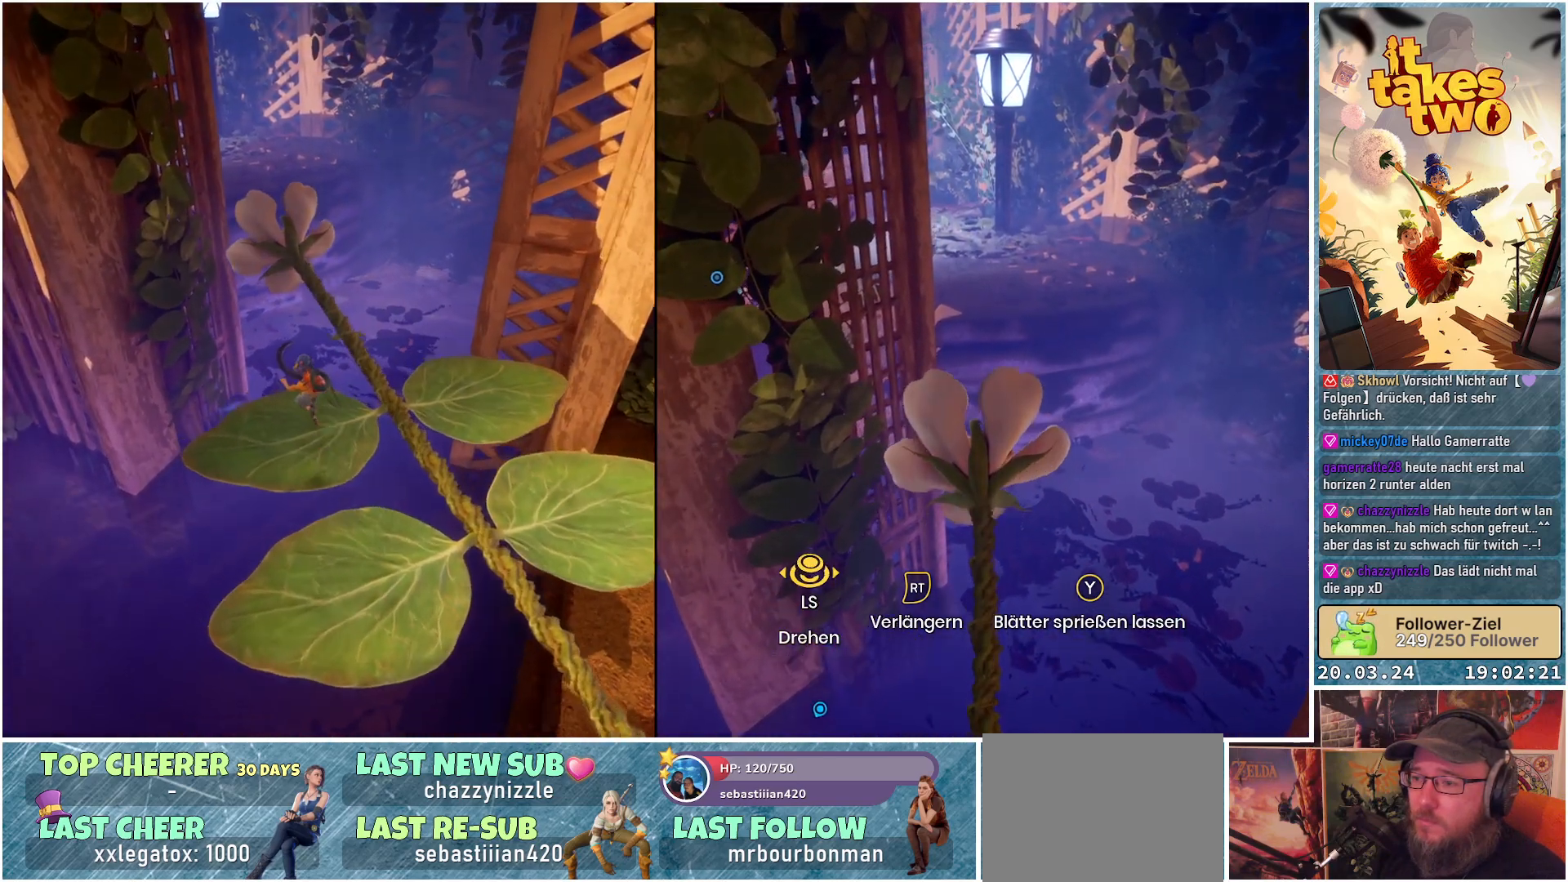
{"buttons": [], "left_stick": "up", "right_stick": "center", "events": [[100, "left_stick", "center"], [450, "left_stick", "up"]]}
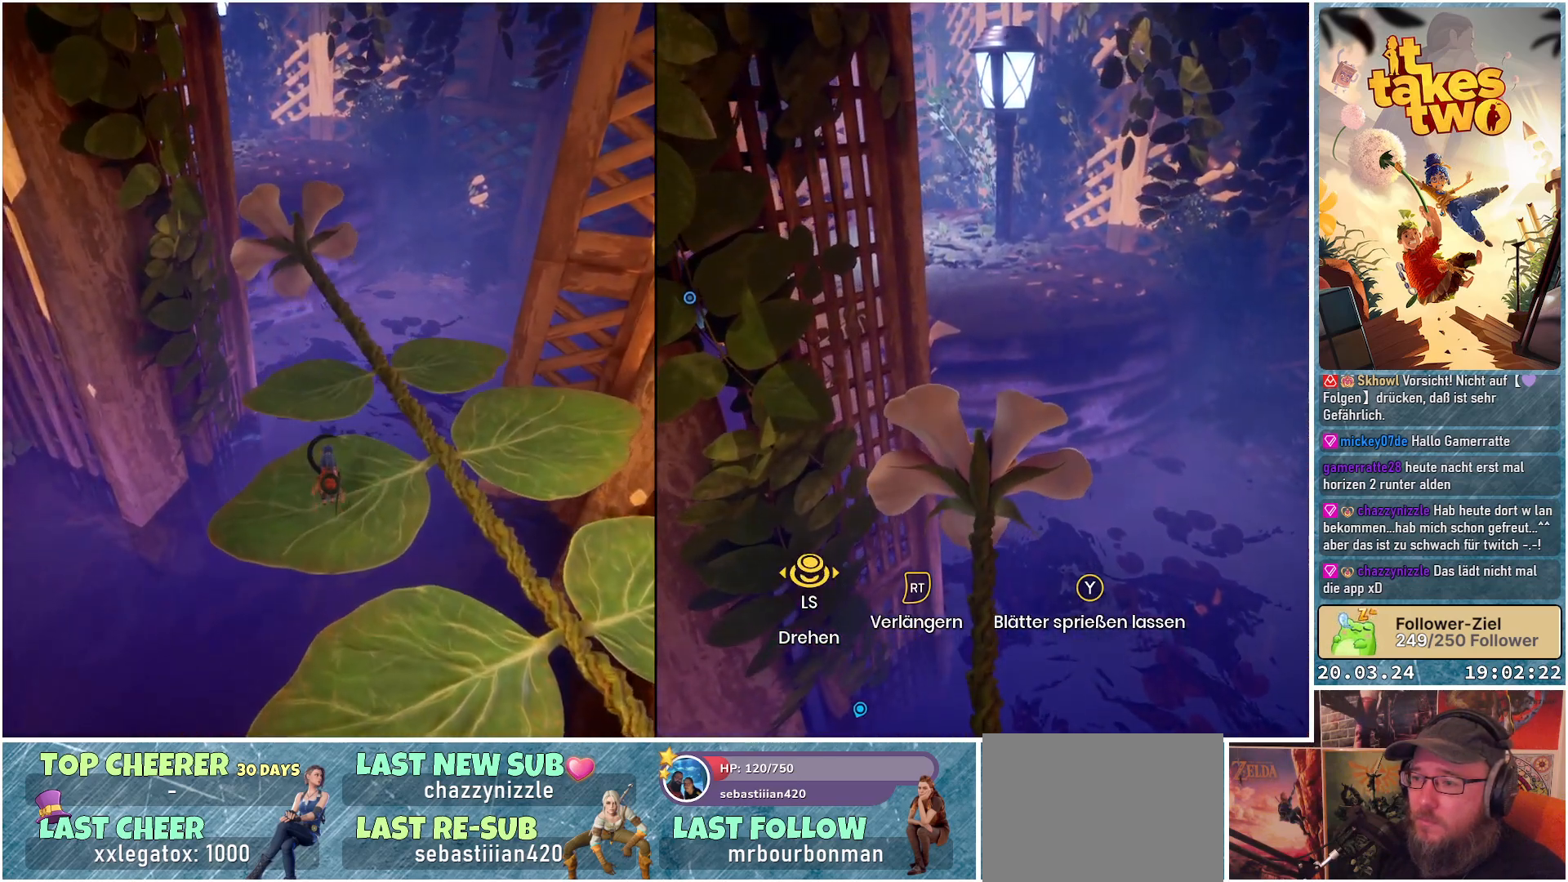
{"buttons": [], "left_stick": "up", "right_stick": "center", "events": [[250, "A", "down"], [333, "A", "up"]]}
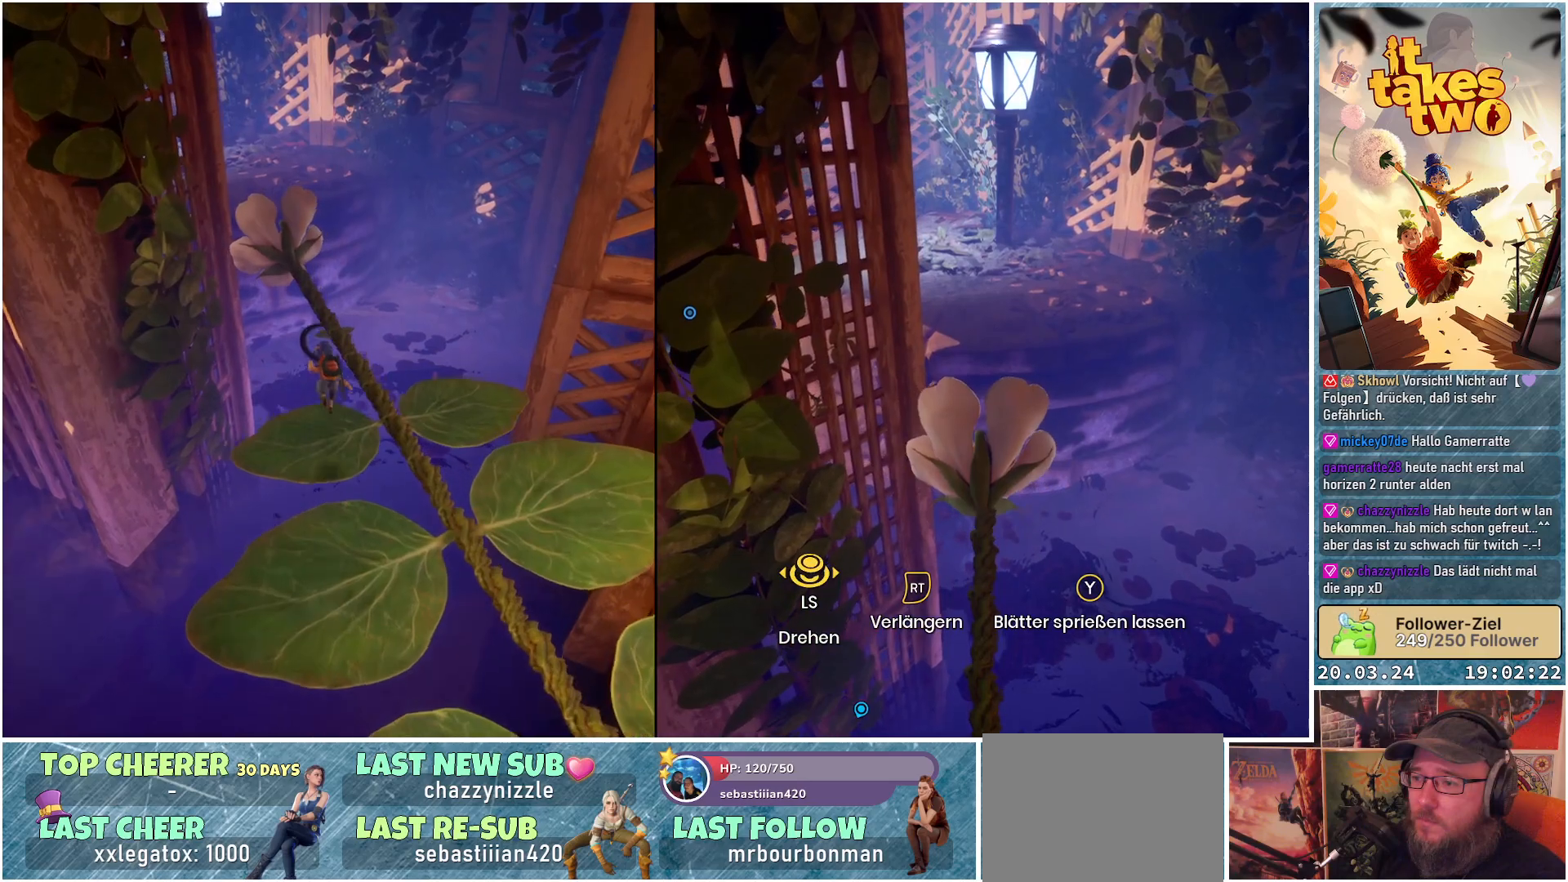
{"buttons": [], "left_stick": "center", "right_stick": "center", "events": [[133, "left_stick", "center"]]}
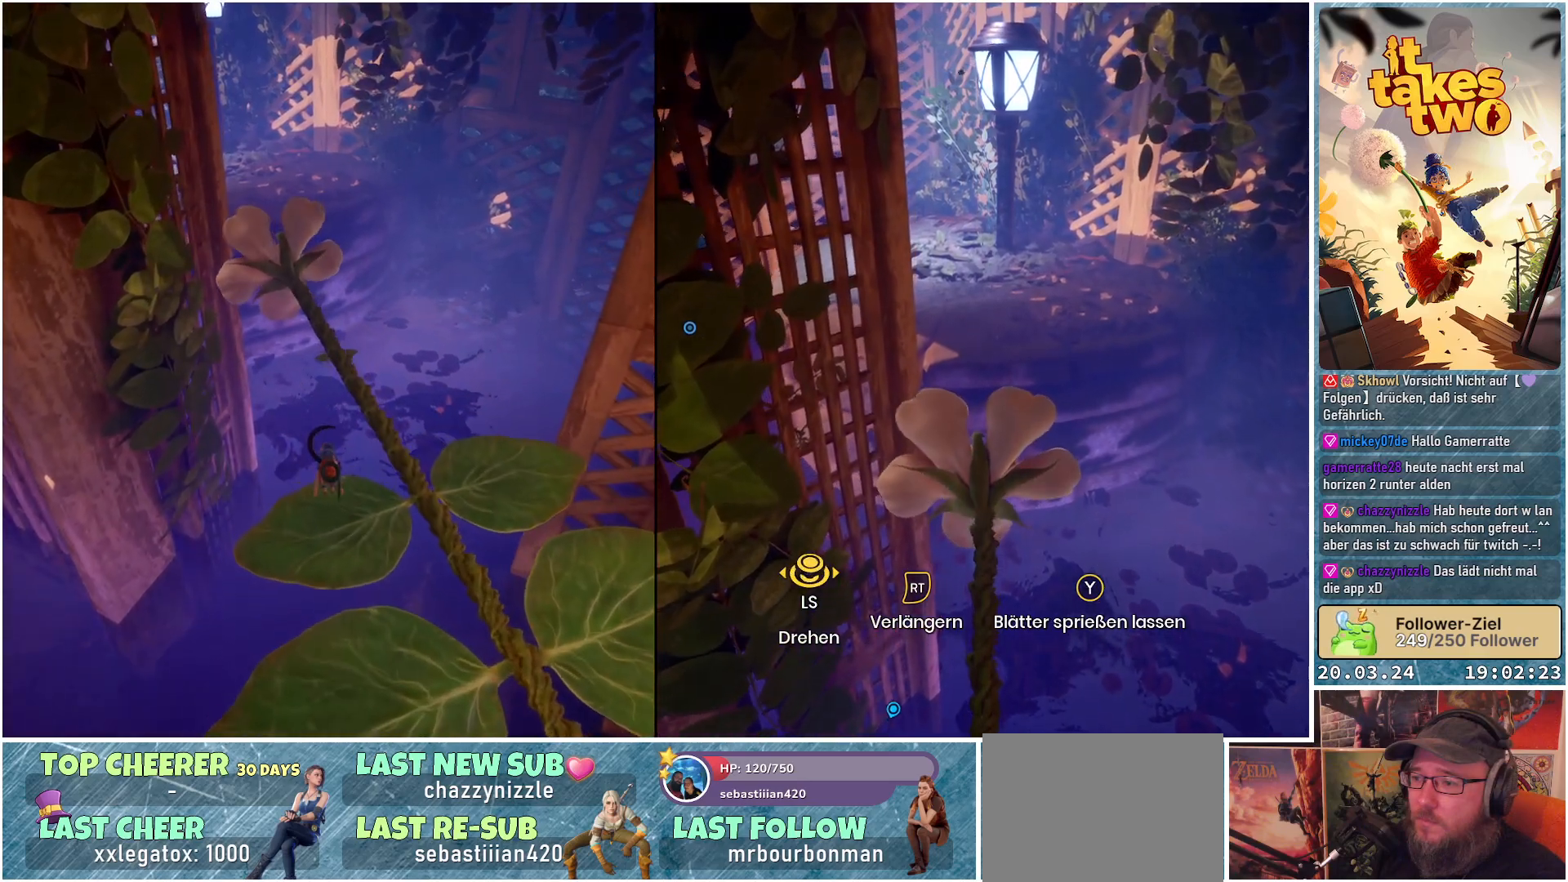
{"buttons": [], "left_stick": "center", "right_stick": "center", "events": [[150, "right_stick", "left"], [350, "right_stick", "center"]]}
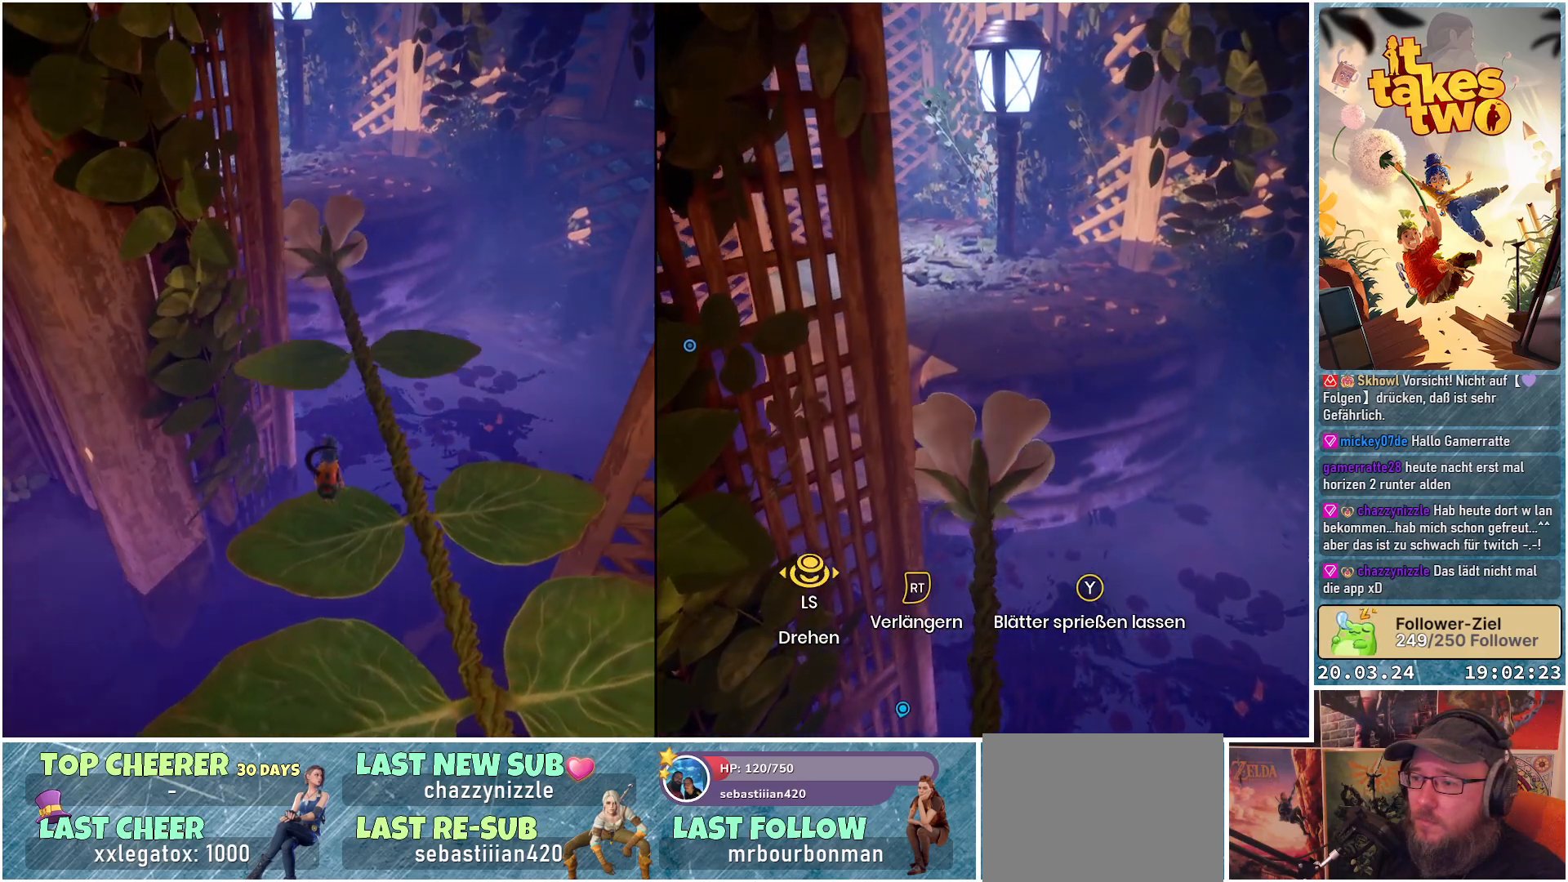
{"buttons": [], "left_stick": "up", "right_stick": "center", "events": [[483, "left_stick", "up"]]}
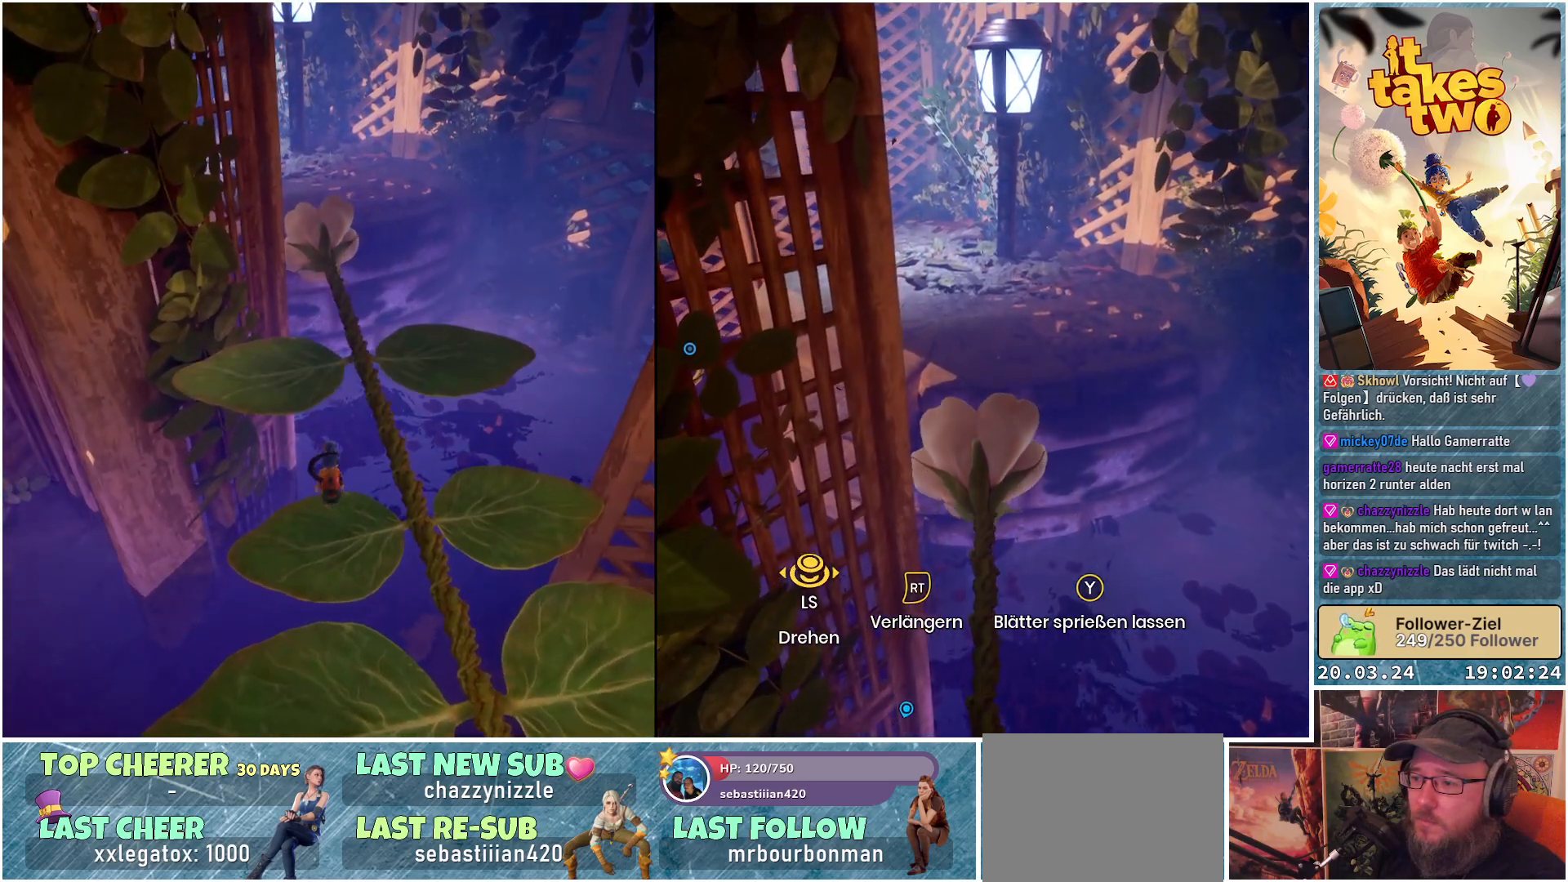
{"buttons": [], "left_stick": "up", "right_stick": "center", "events": [[117, "A", "down"], [267, "A", "up"]]}
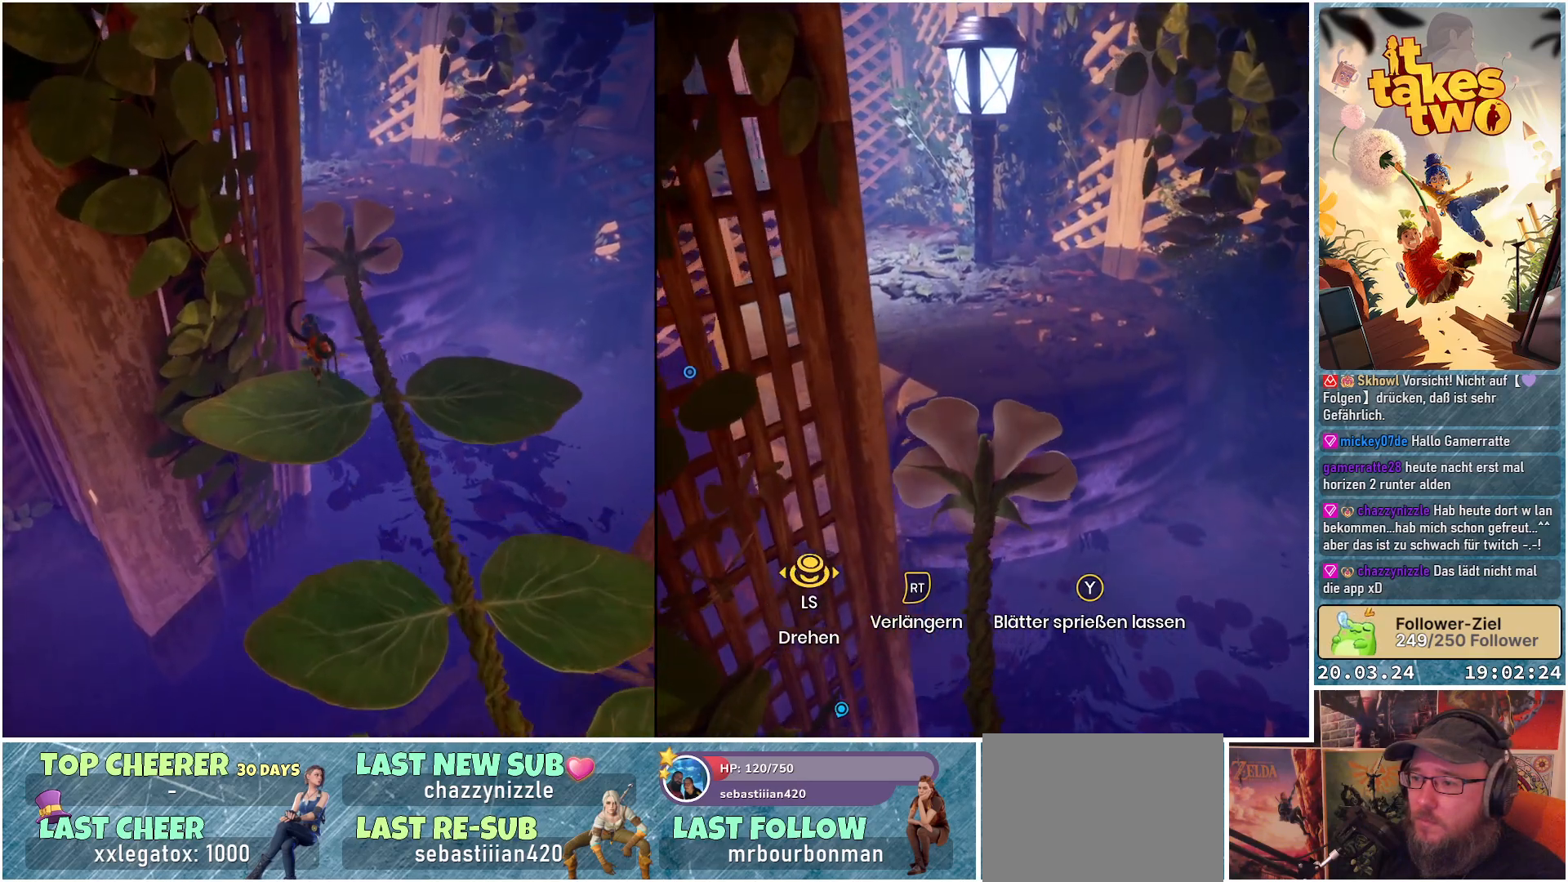
{"buttons": [], "left_stick": "center", "right_stick": "center", "events": [[300, "left_stick", "up-right"], [450, "left_stick", "center"]]}